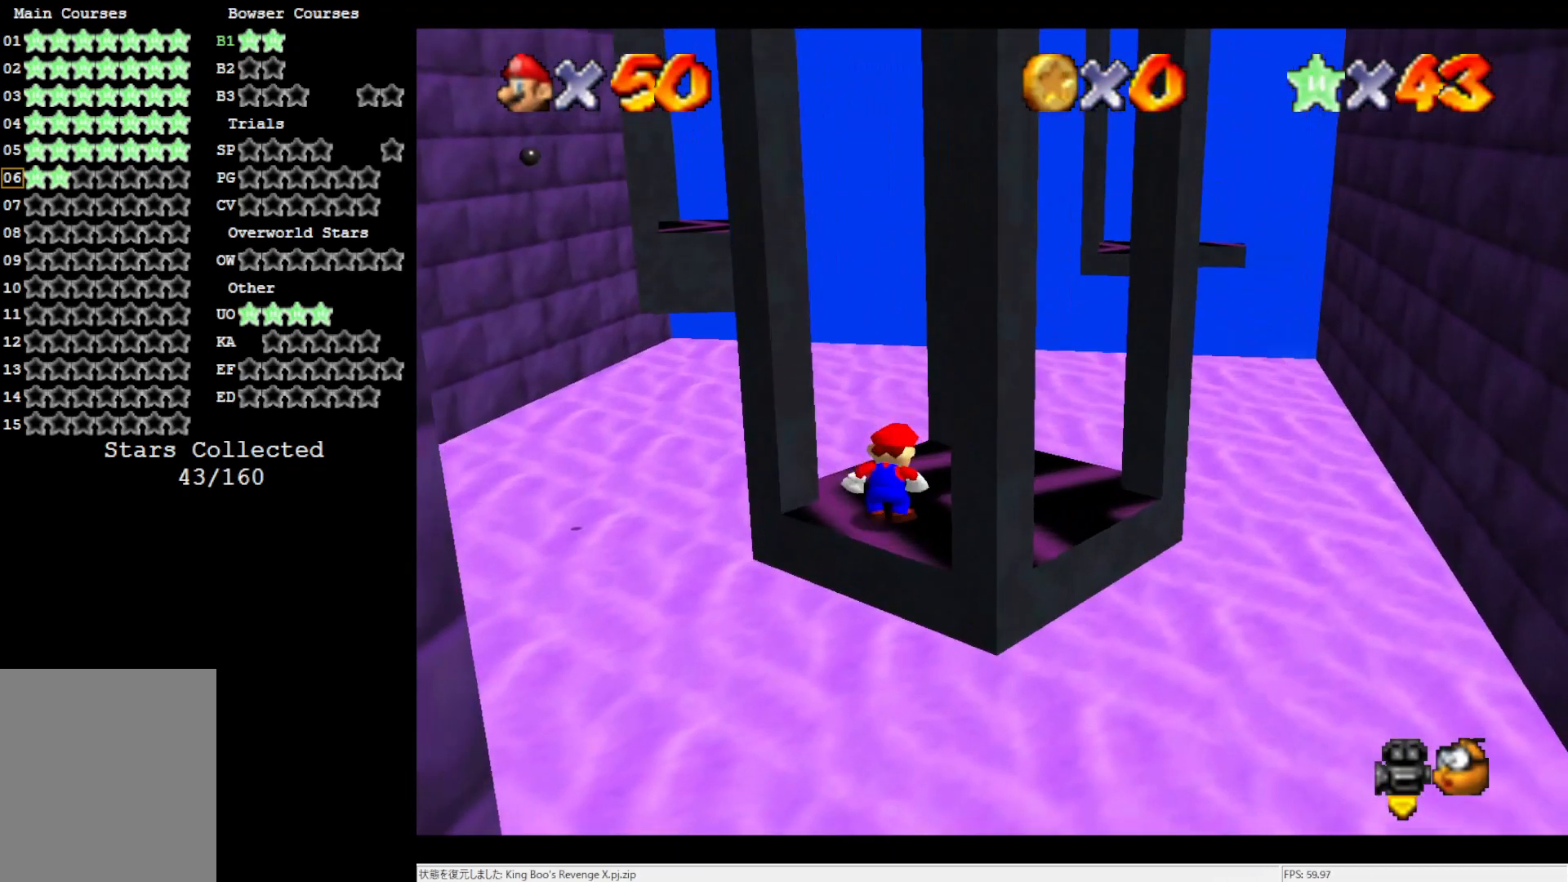
Gameplay with a controller (Nintendo layout); each line is a JSON object with the inputs held at the frame after it. "events" lists button and stick changes between this image and that frame as [ms after this image, input, new state], when the widget could be followed in between. Not read: L3 R3.
{"buttons": [], "left_stick": "center", "events": [[117, "C_RIGHT", "down"], [183, "left_stick", "right"], [267, "C_RIGHT", "up"], [417, "left_stick", "center"]]}
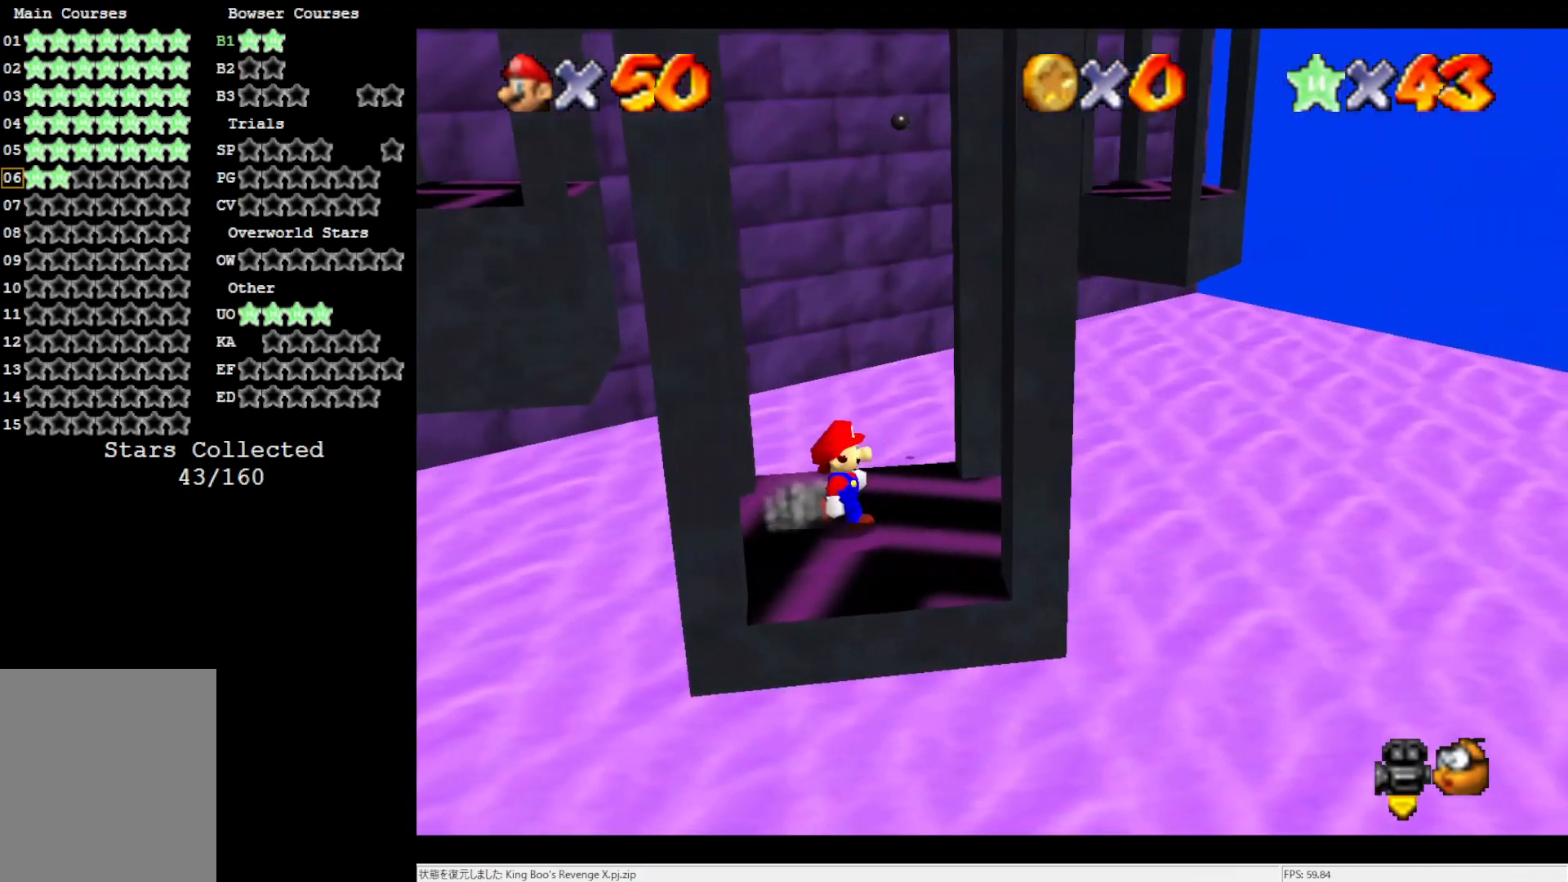
{"buttons": [], "left_stick": "center", "events": [[283, "C_UP", "down"], [383, "C_UP", "up"]]}
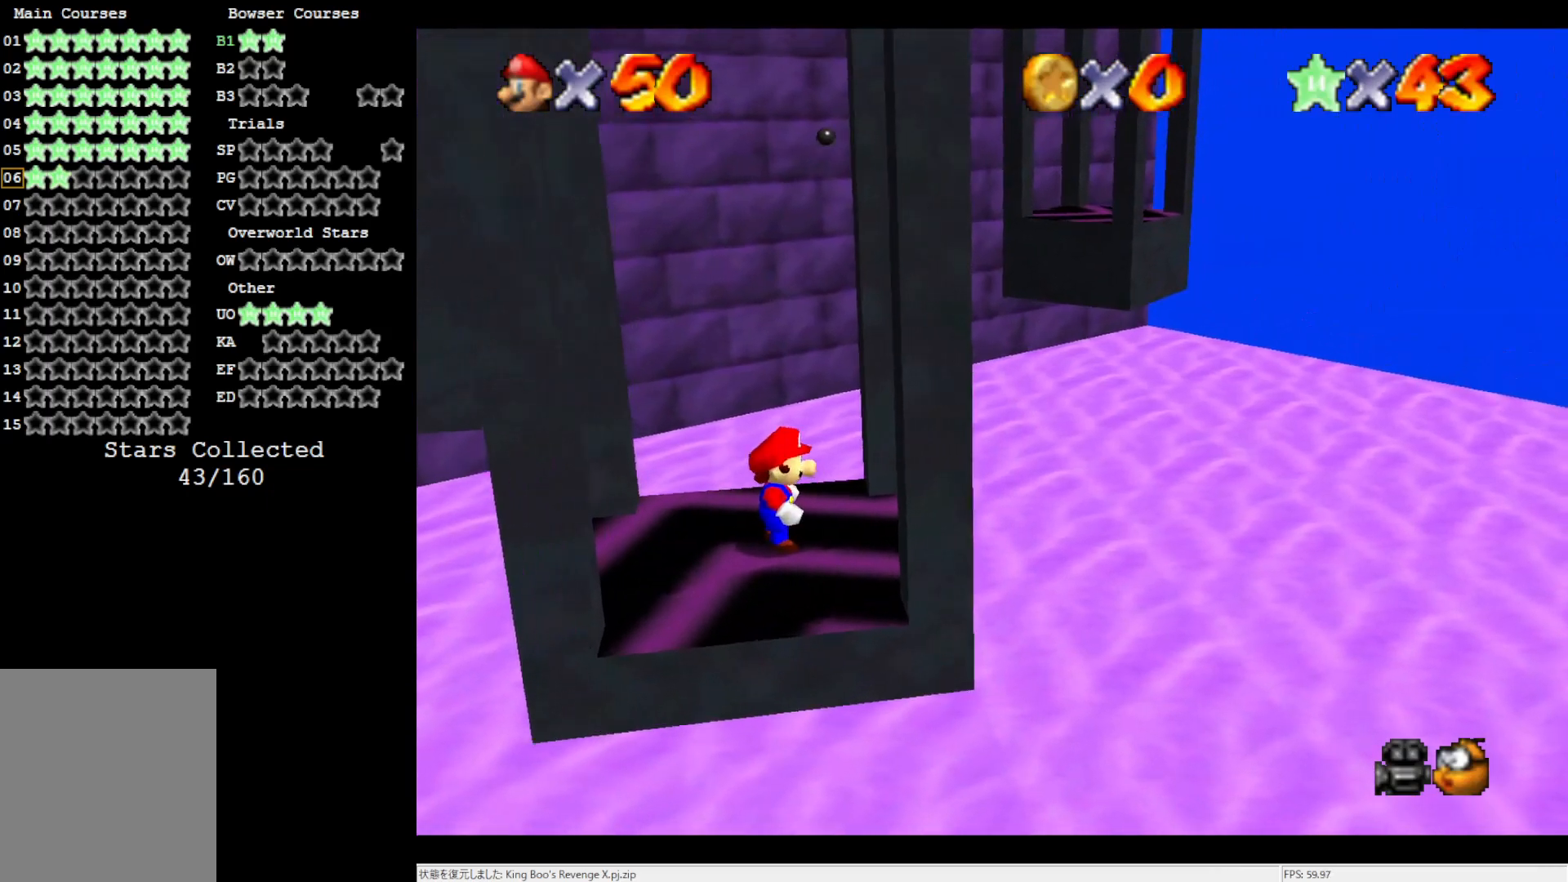
{"buttons": [], "left_stick": "center", "events": [[300, "C_DOWN", "down"], [300, "R1", "down"], [383, "C_DOWN", "up"], [417, "R1", "up"]]}
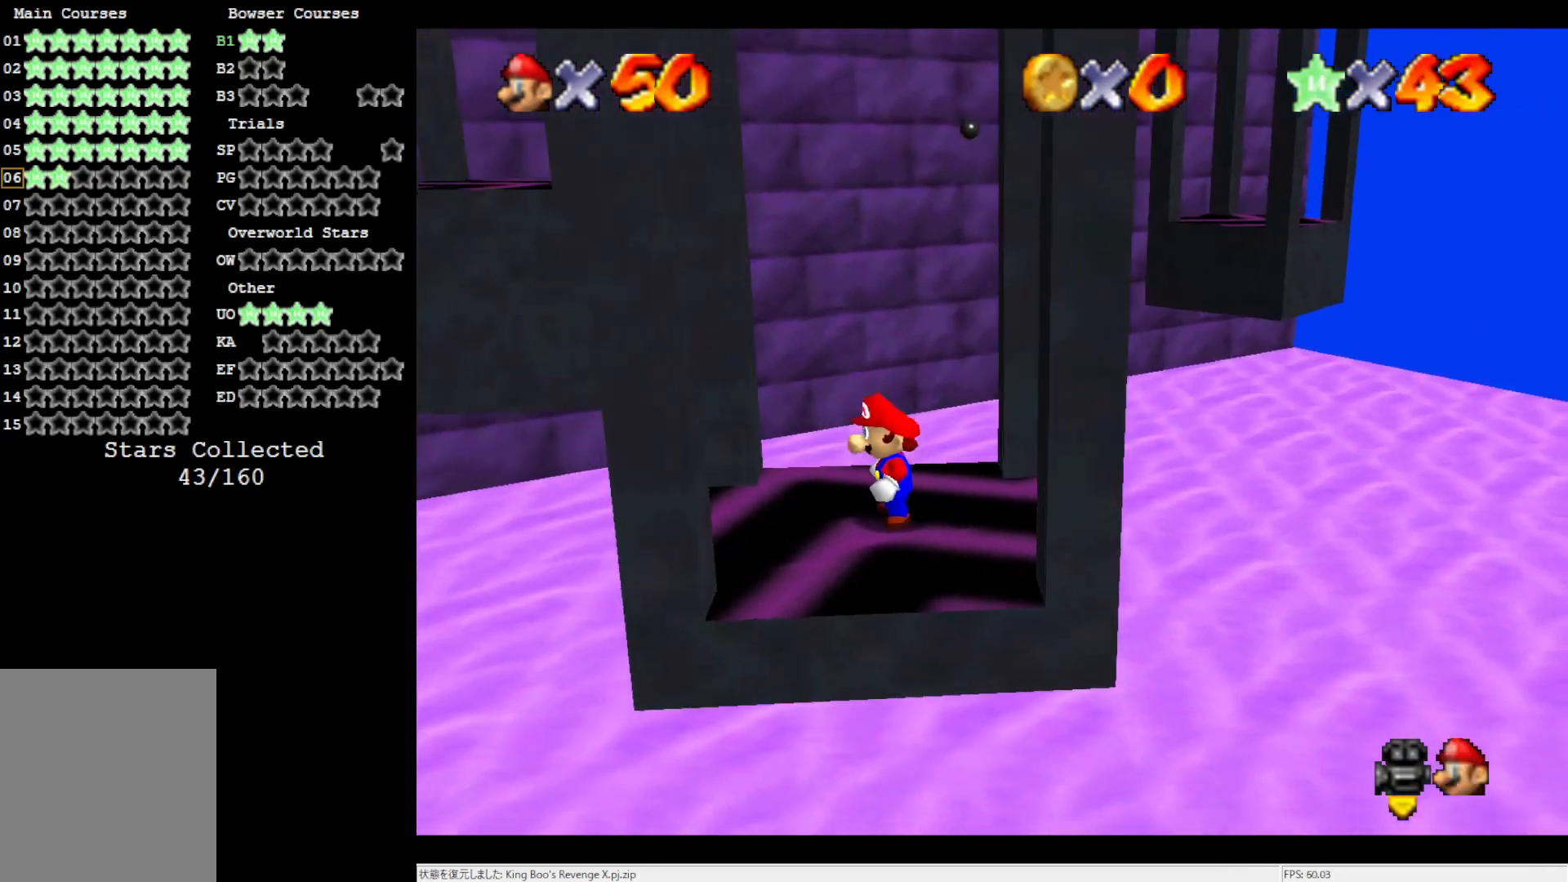
{"buttons": [], "left_stick": "center", "events": []}
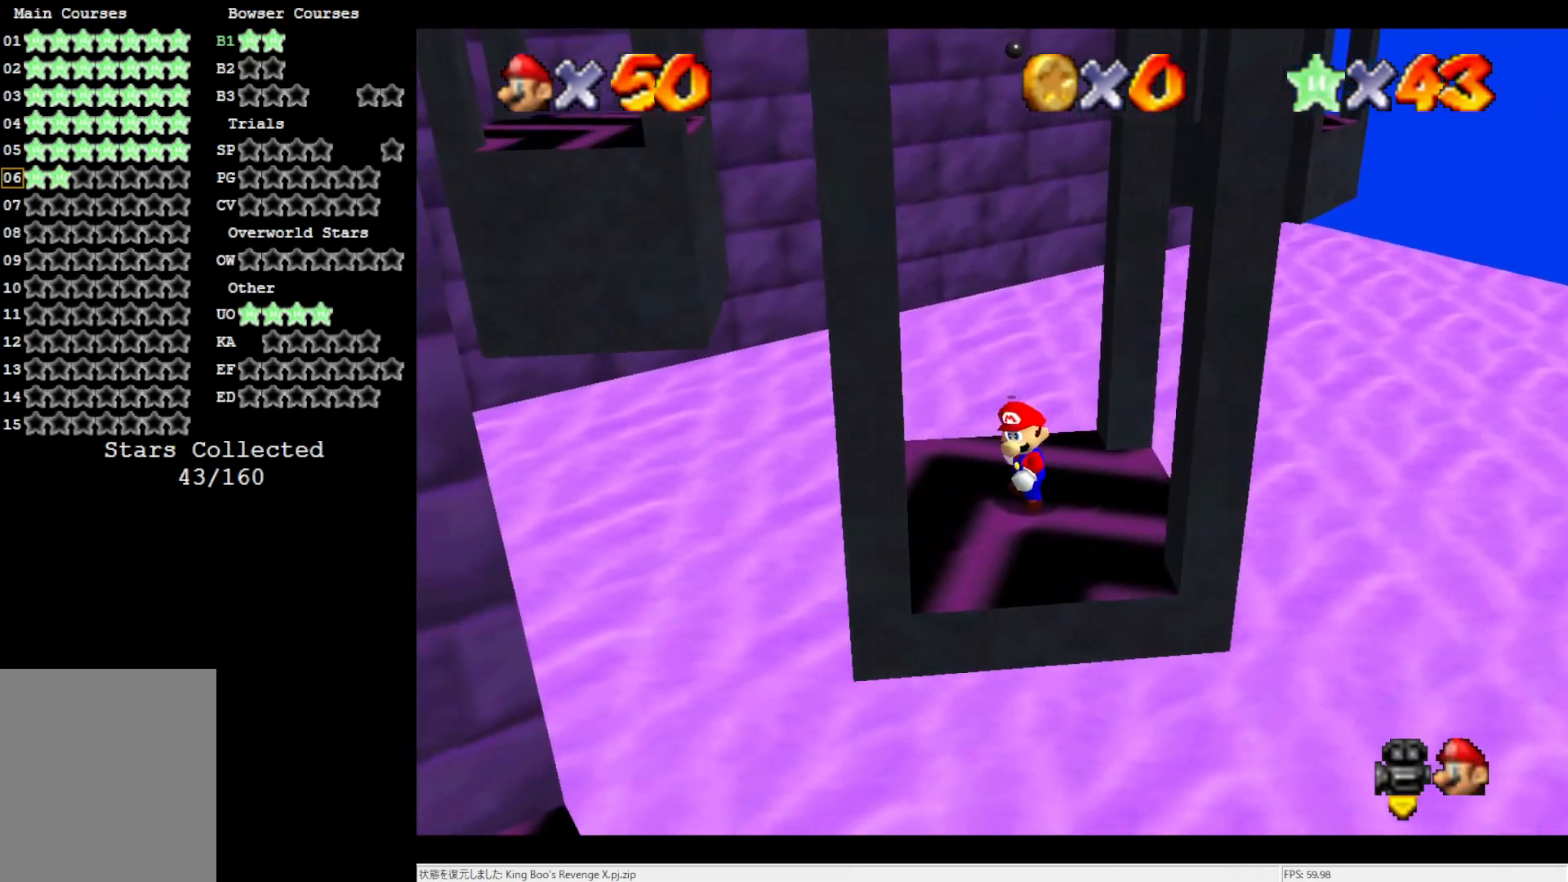
{"buttons": [], "left_stick": "center", "events": [[83, "left_stick", "left"], [150, "left_stick", "center"], [383, "left_stick", "up-left"], [500, "left_stick", "center"]]}
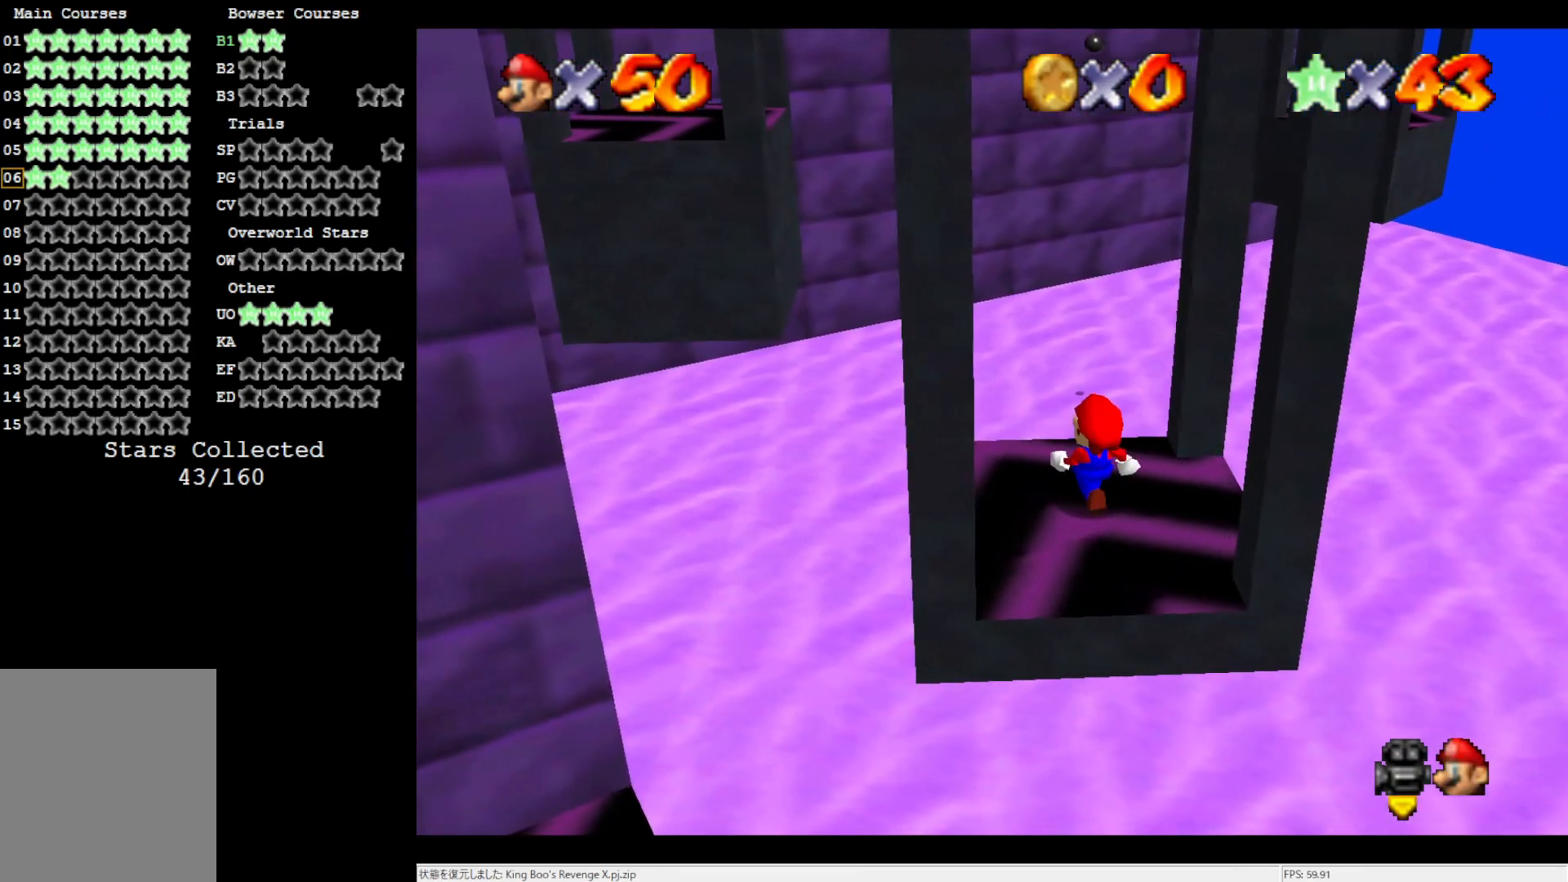
{"buttons": [], "left_stick": "center", "events": []}
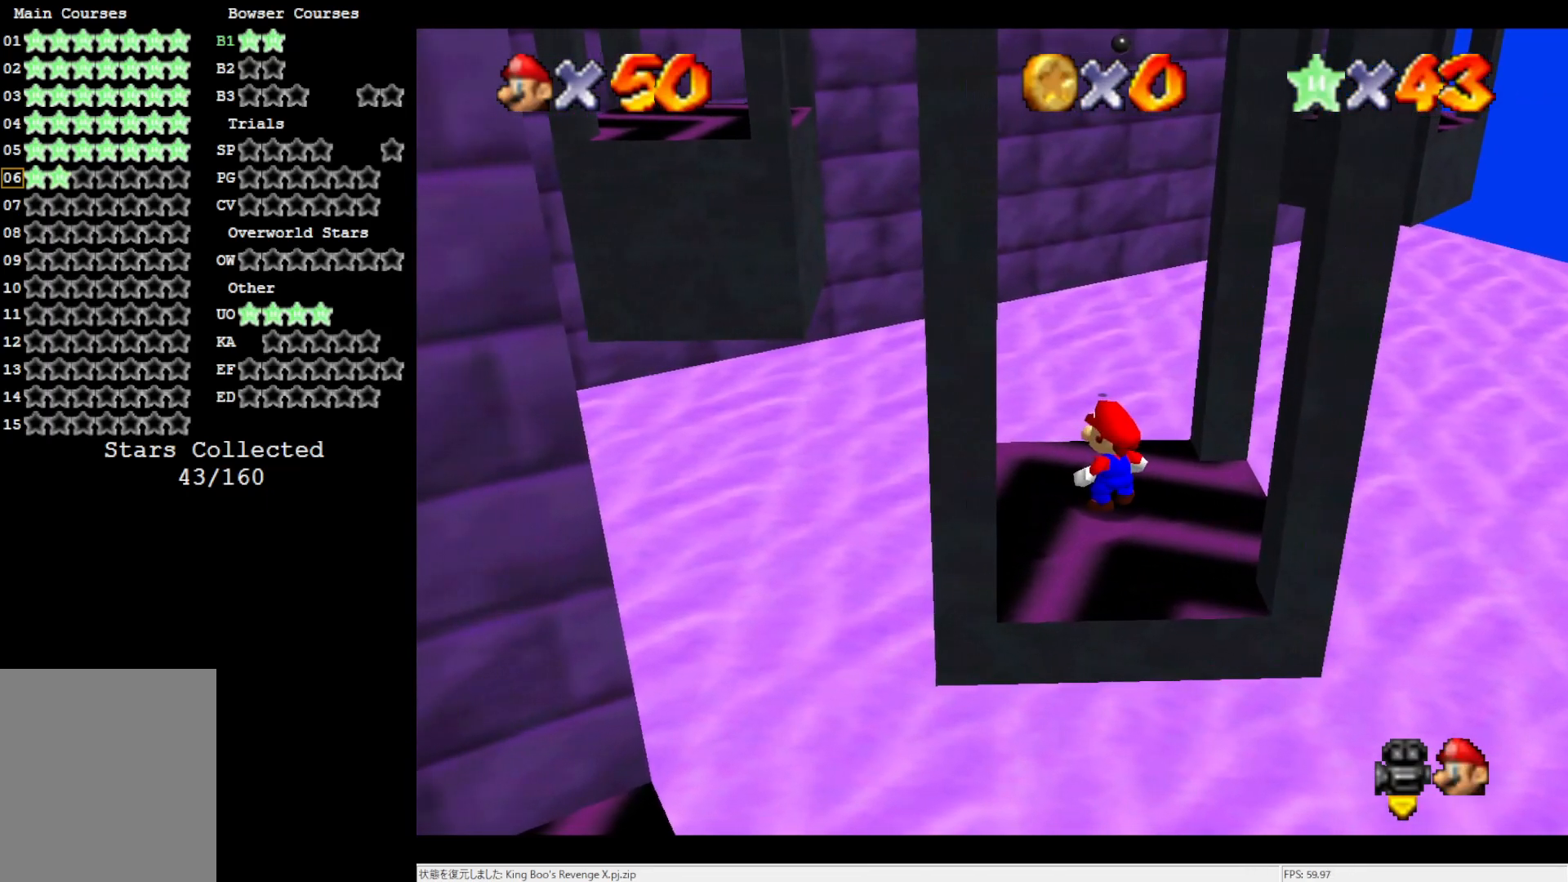
{"buttons": ["R1"], "left_stick": "center", "events": [[317, "C_DOWN", "down"], [350, "R1", "down"], [500, "C_DOWN", "up"]]}
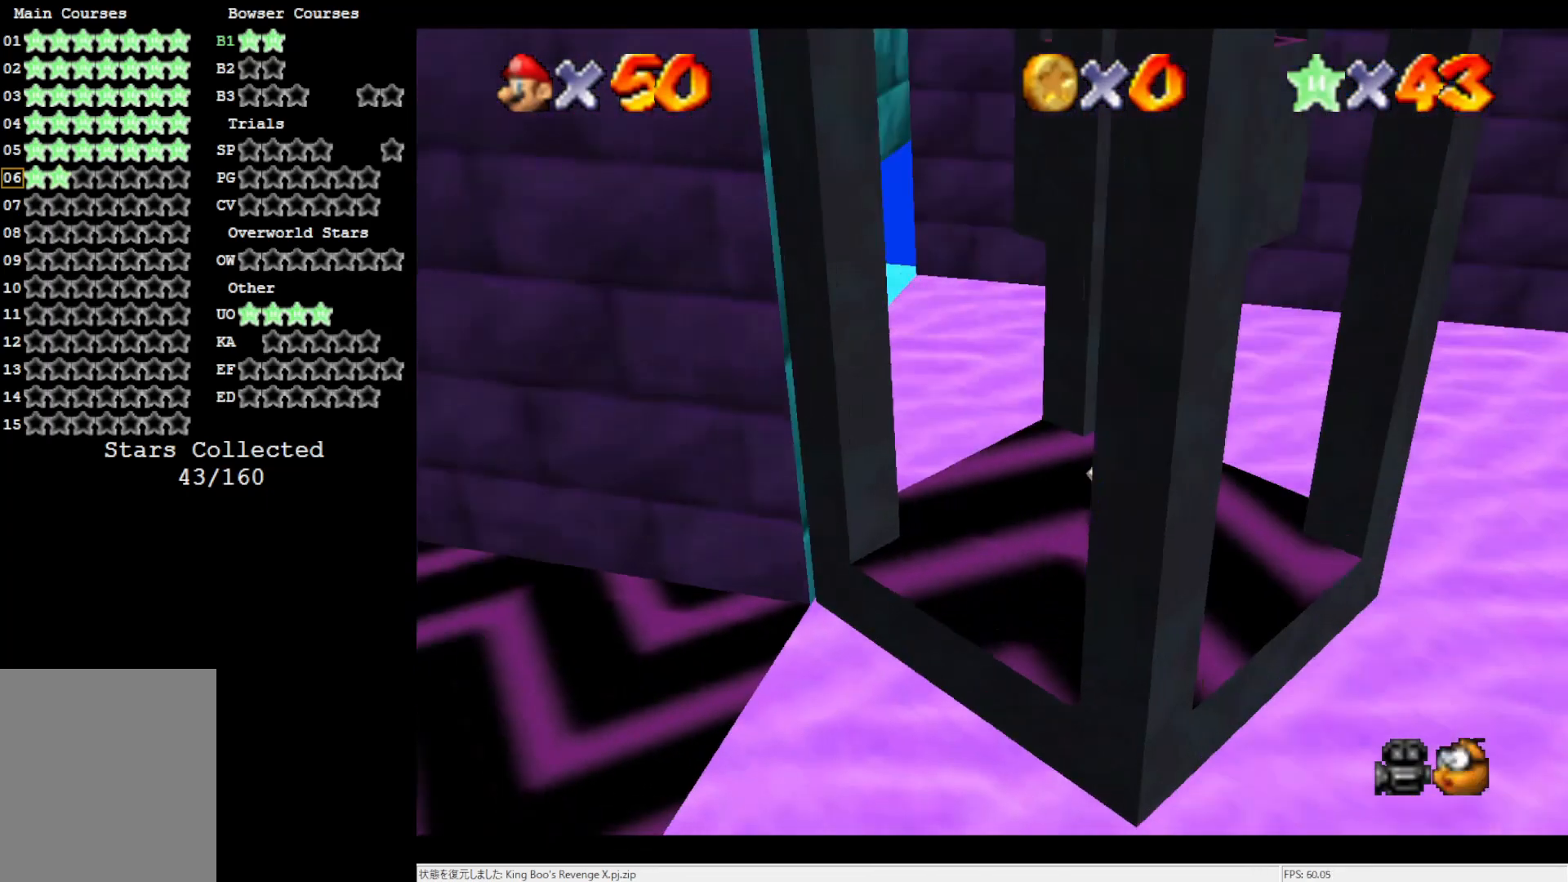
{"buttons": ["DPAD_UP"], "left_stick": "center", "events": [[33, "R1", "up"], [83, "DPAD_UP", "down"]]}
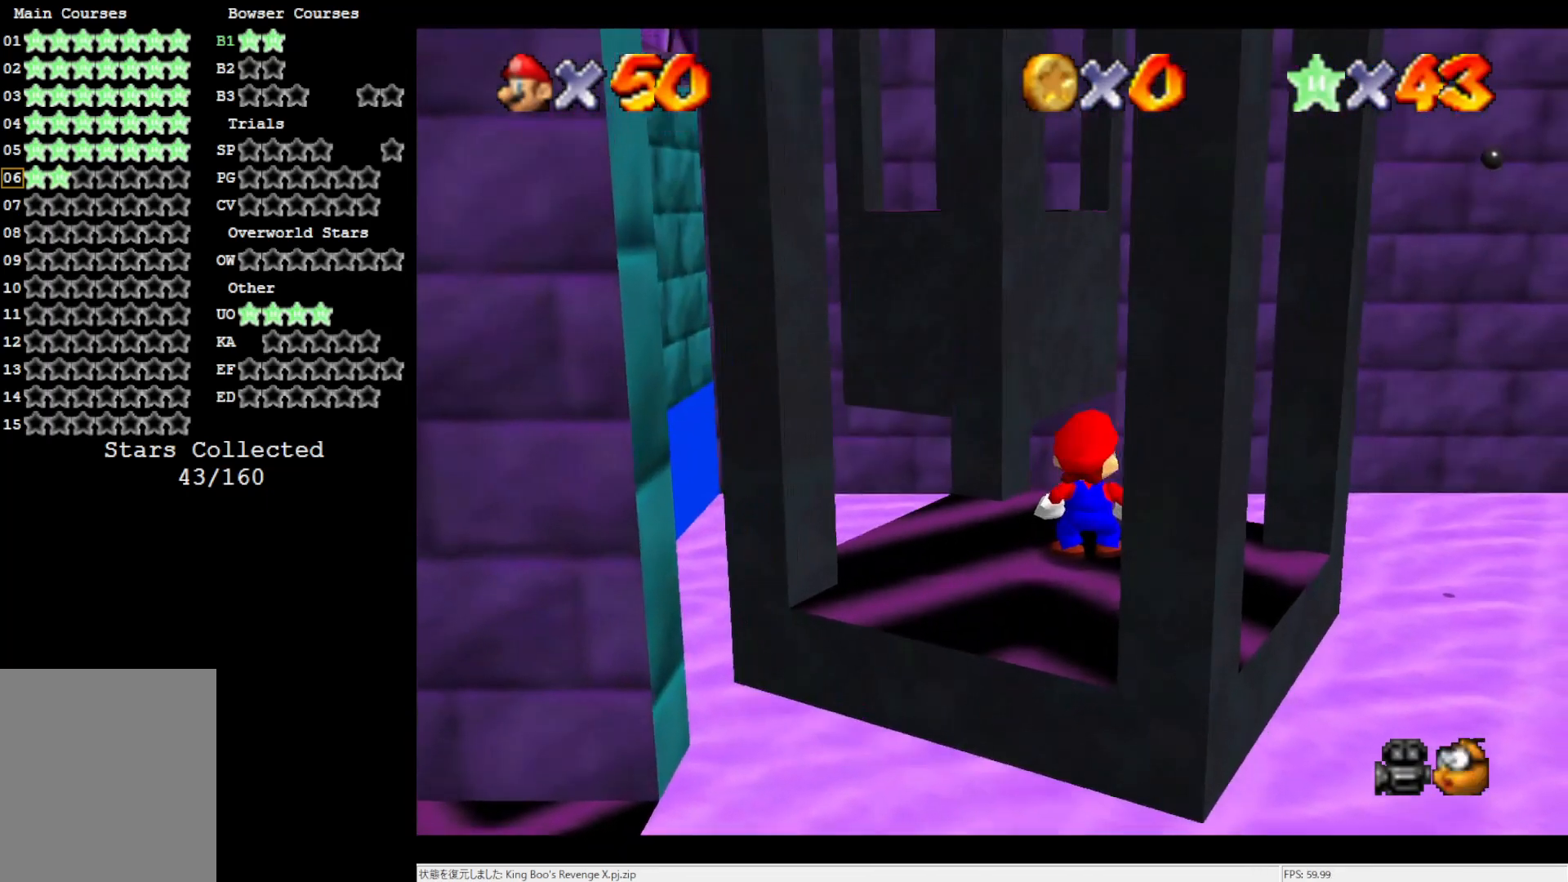
{"buttons": [], "left_stick": "down", "events": [[17, "DPAD_UP", "up"], [117, "A", "down"], [233, "left_stick", "down"], [500, "A", "up"]]}
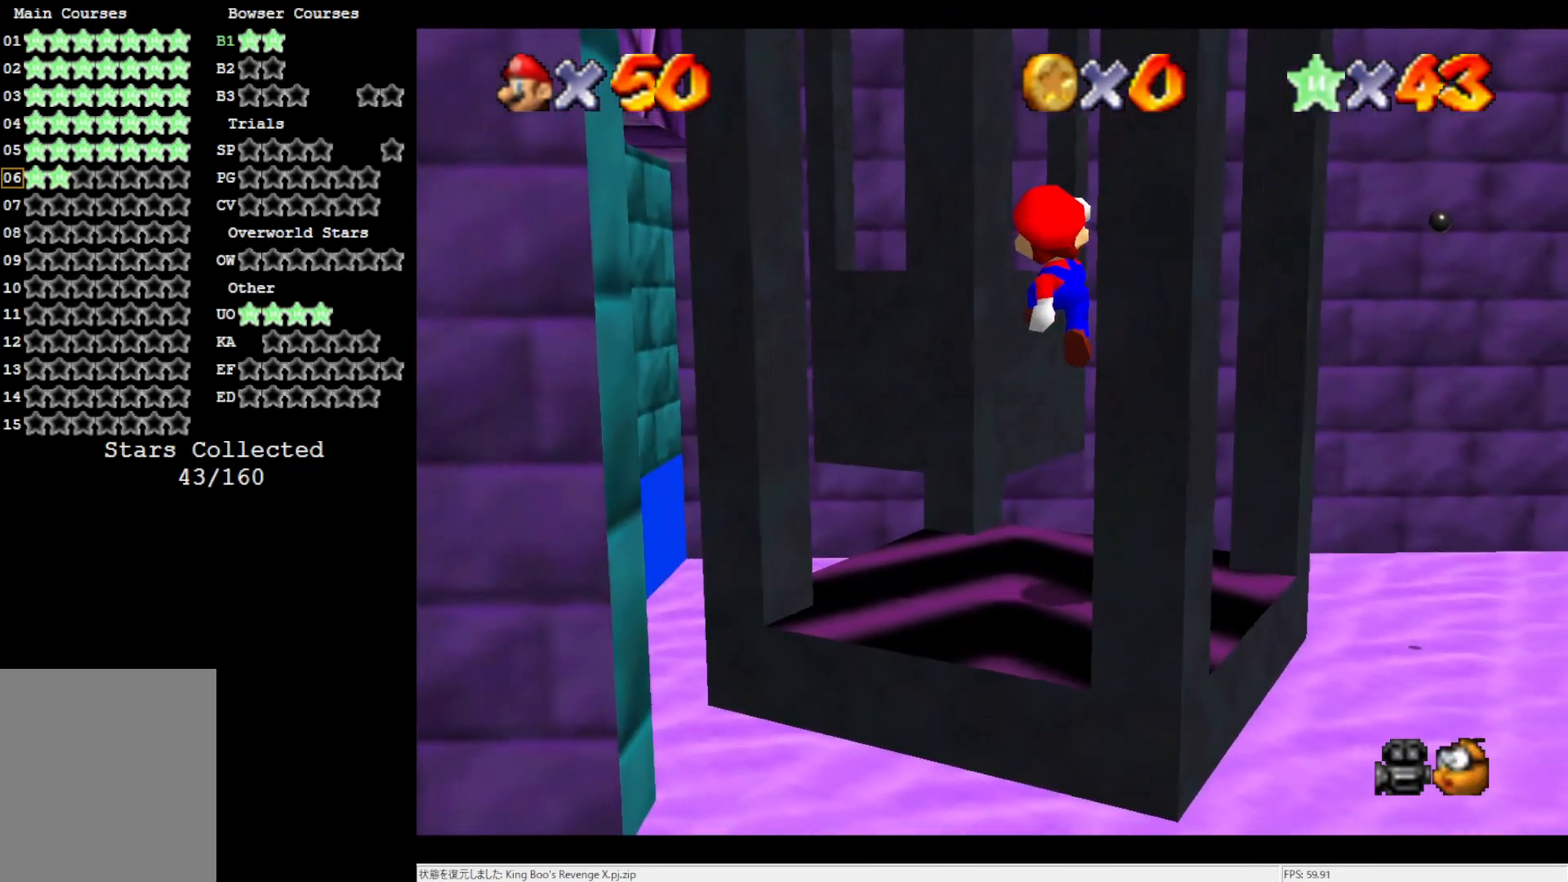
{"buttons": [], "left_stick": "center", "events": [[83, "left_stick", "right"], [267, "left_stick", "center"]]}
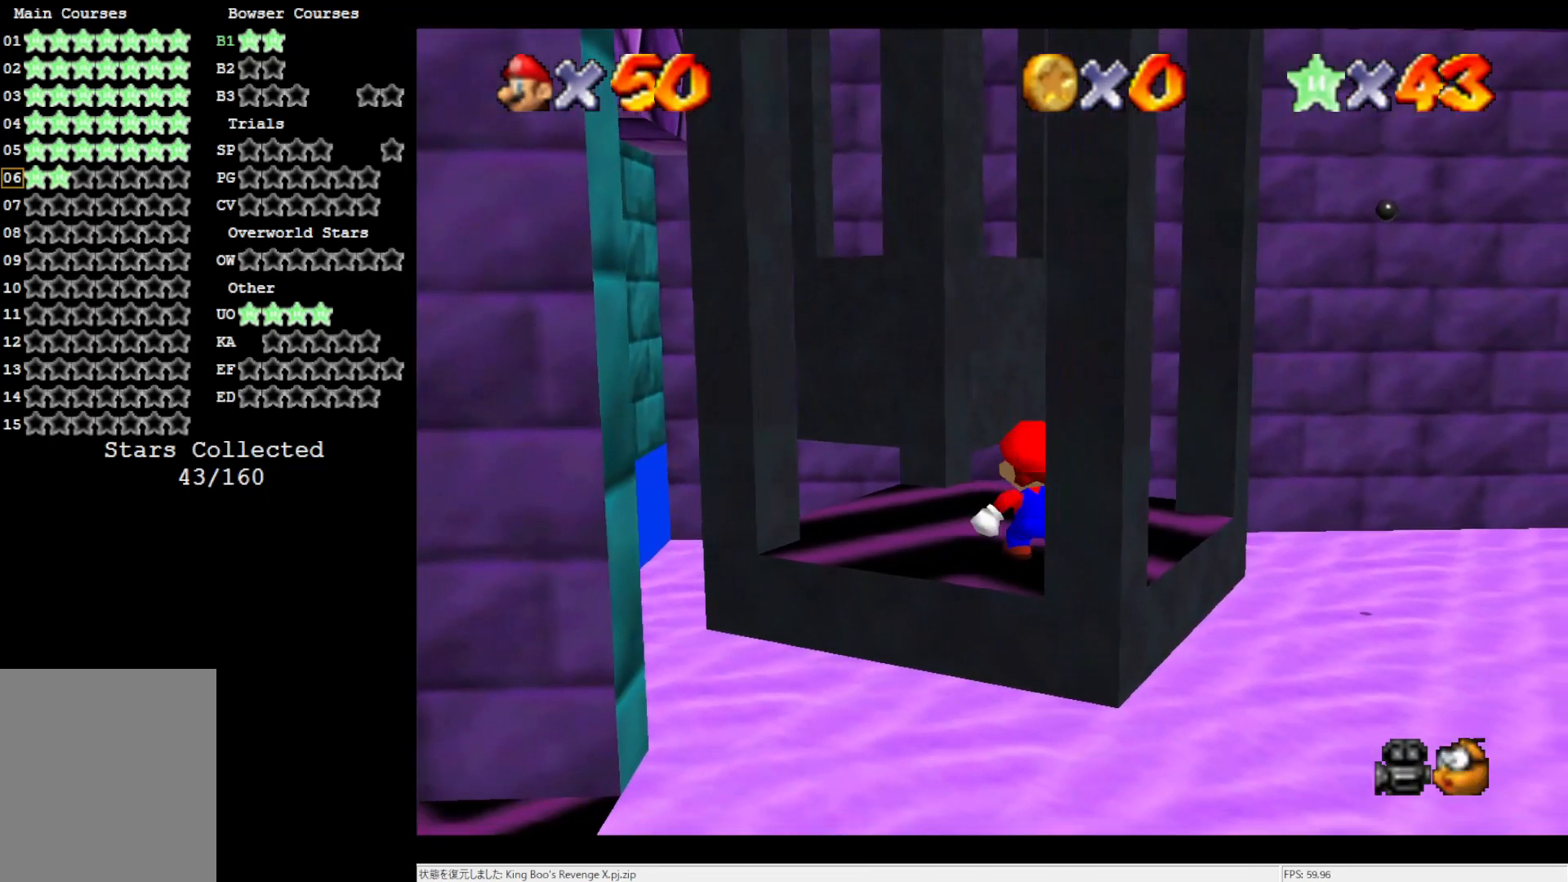
{"buttons": [], "left_stick": "up", "events": [[67, "left_stick", "up-left"], [350, "left_stick", "up"]]}
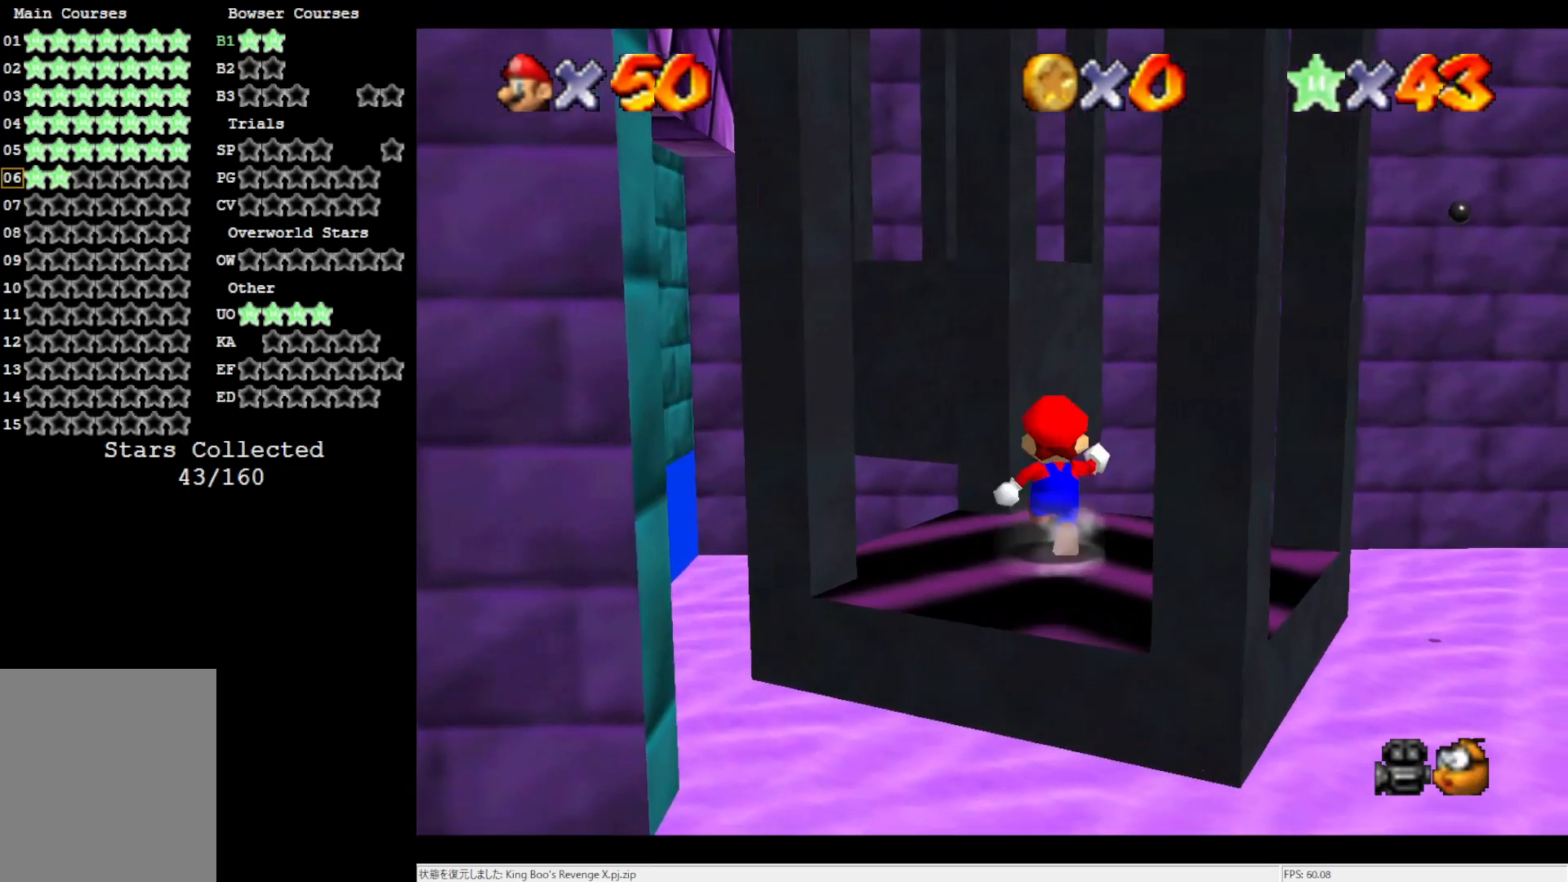
{"buttons": ["A"], "left_stick": "up", "events": [[250, "Z", "down"], [317, "A", "down"], [467, "Z", "up"]]}
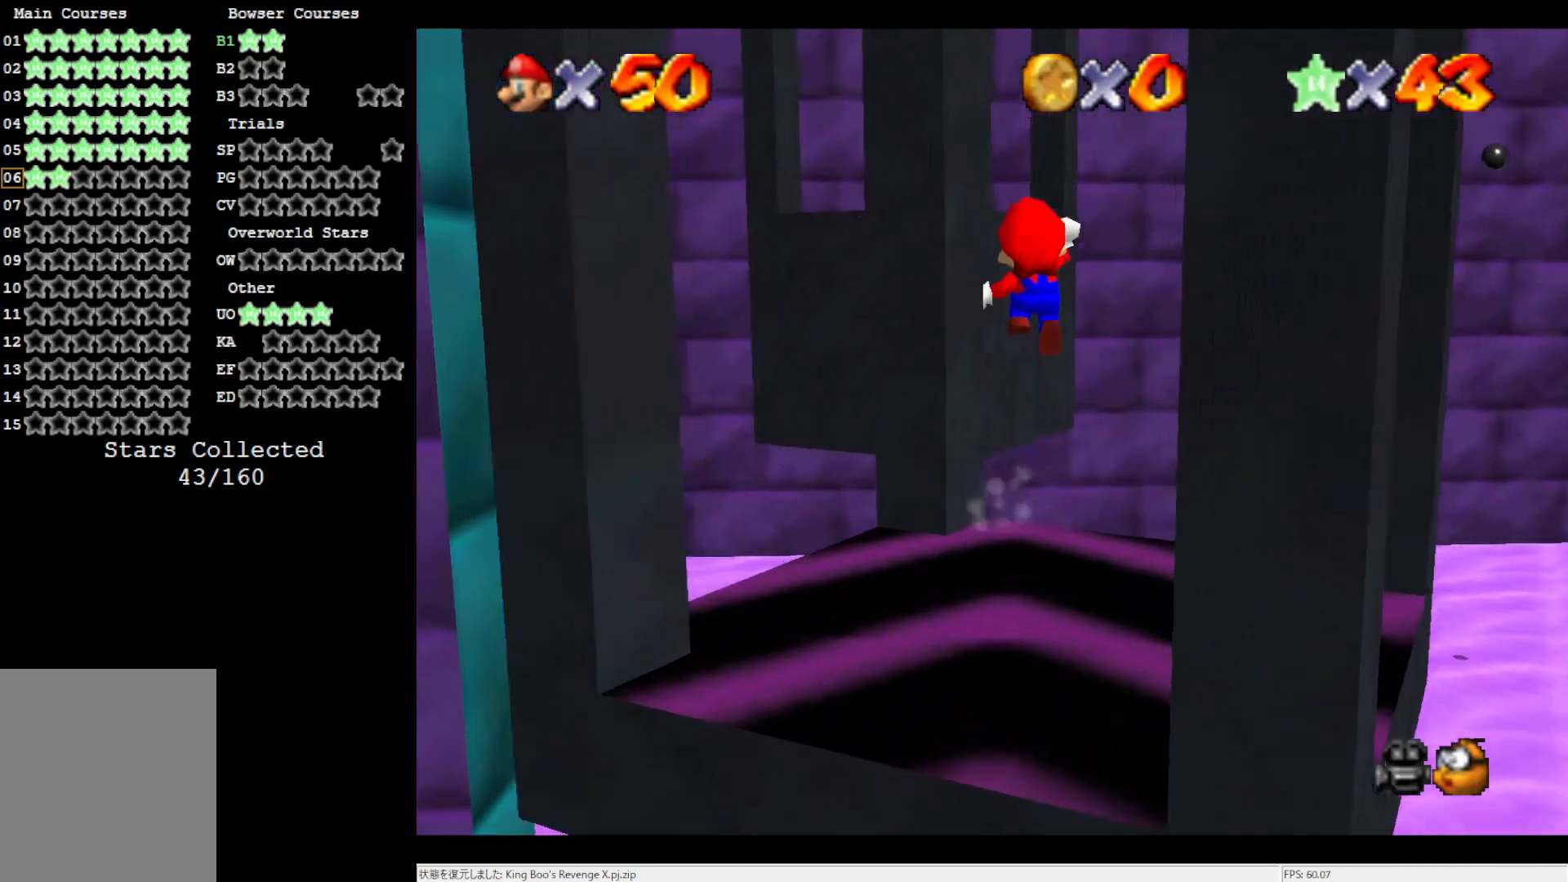
{"buttons": [], "left_stick": "up-left", "events": [[200, "left_stick", "up-left"], [350, "A", "up"]]}
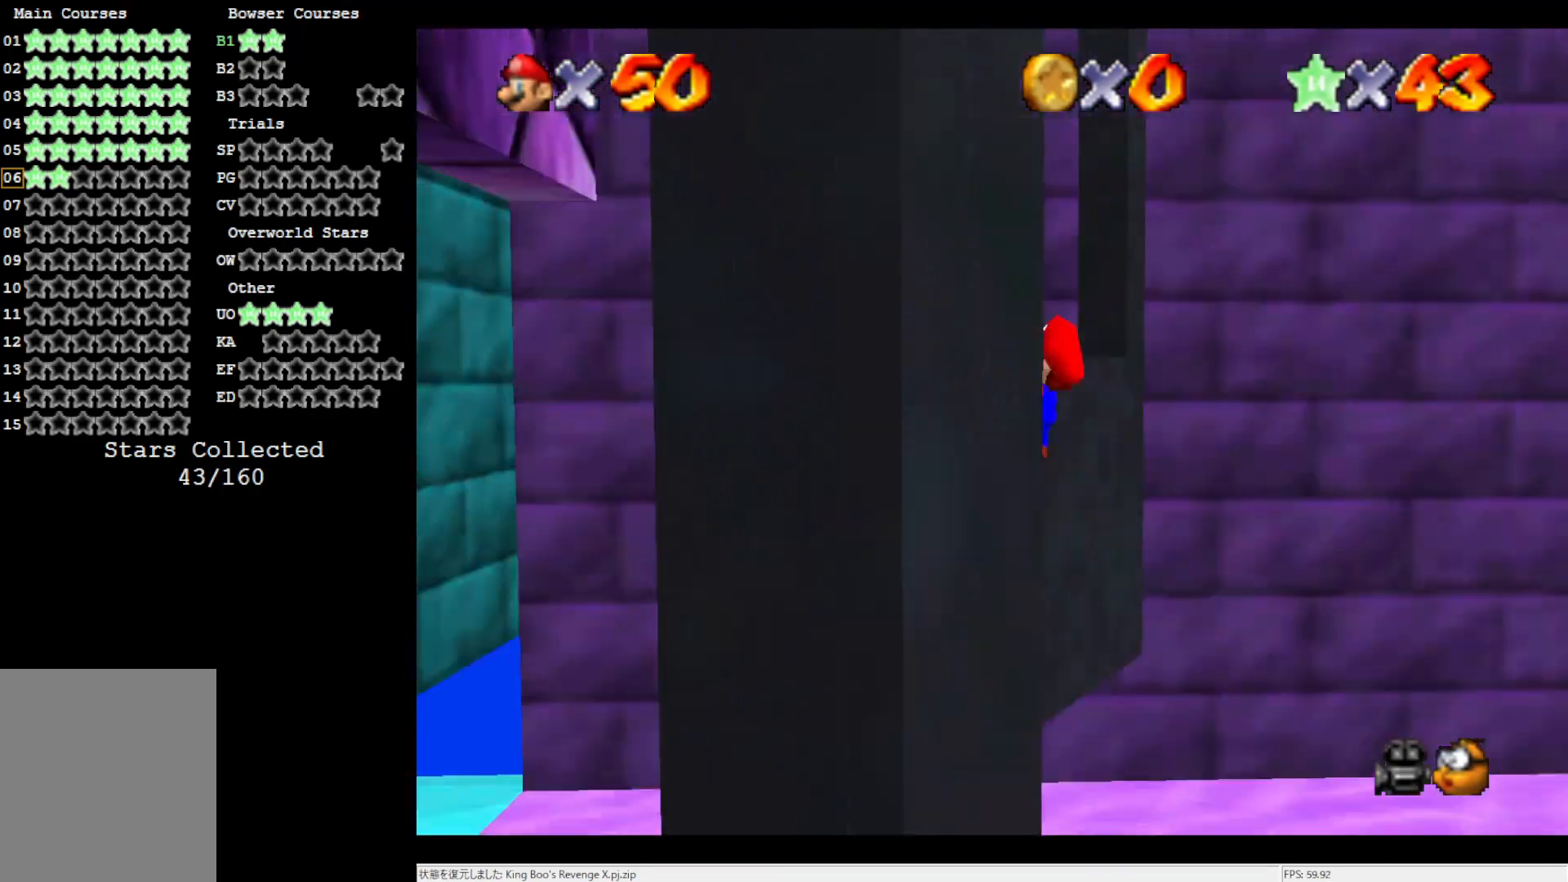
{"buttons": ["C_DOWN"], "left_stick": "center", "events": [[150, "A", "down"], [267, "left_stick", "center"], [283, "A", "up"], [417, "C_DOWN", "down"]]}
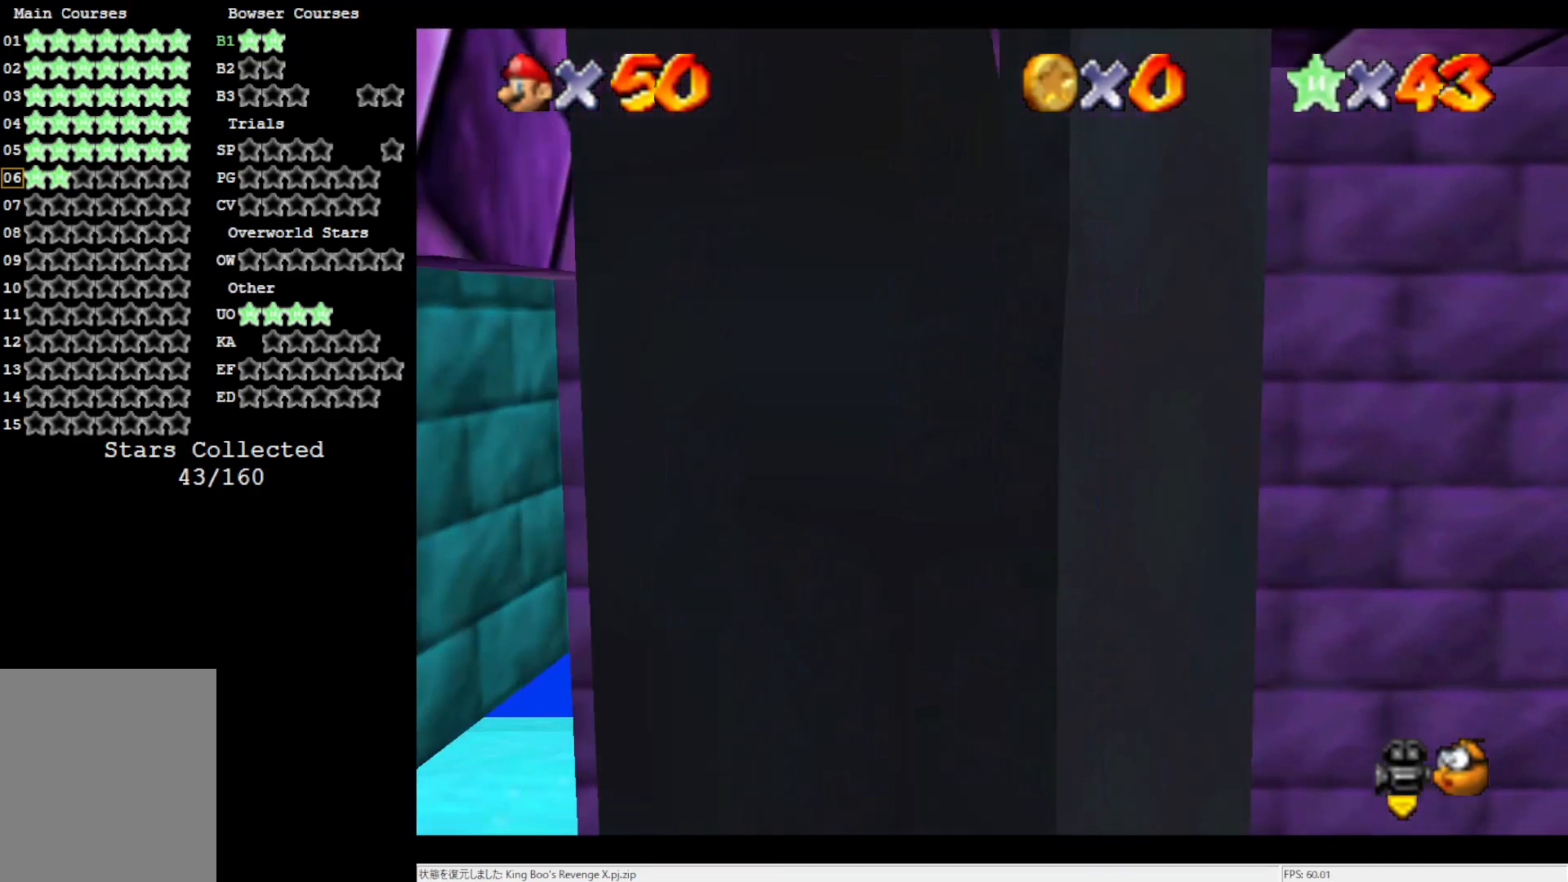
{"buttons": ["C_LEFT"], "left_stick": "left", "events": [[50, "C_DOWN", "up"], [50, "left_stick", "left"], [200, "C_LEFT", "down"], [283, "C_LEFT", "up"], [433, "C_LEFT", "down"]]}
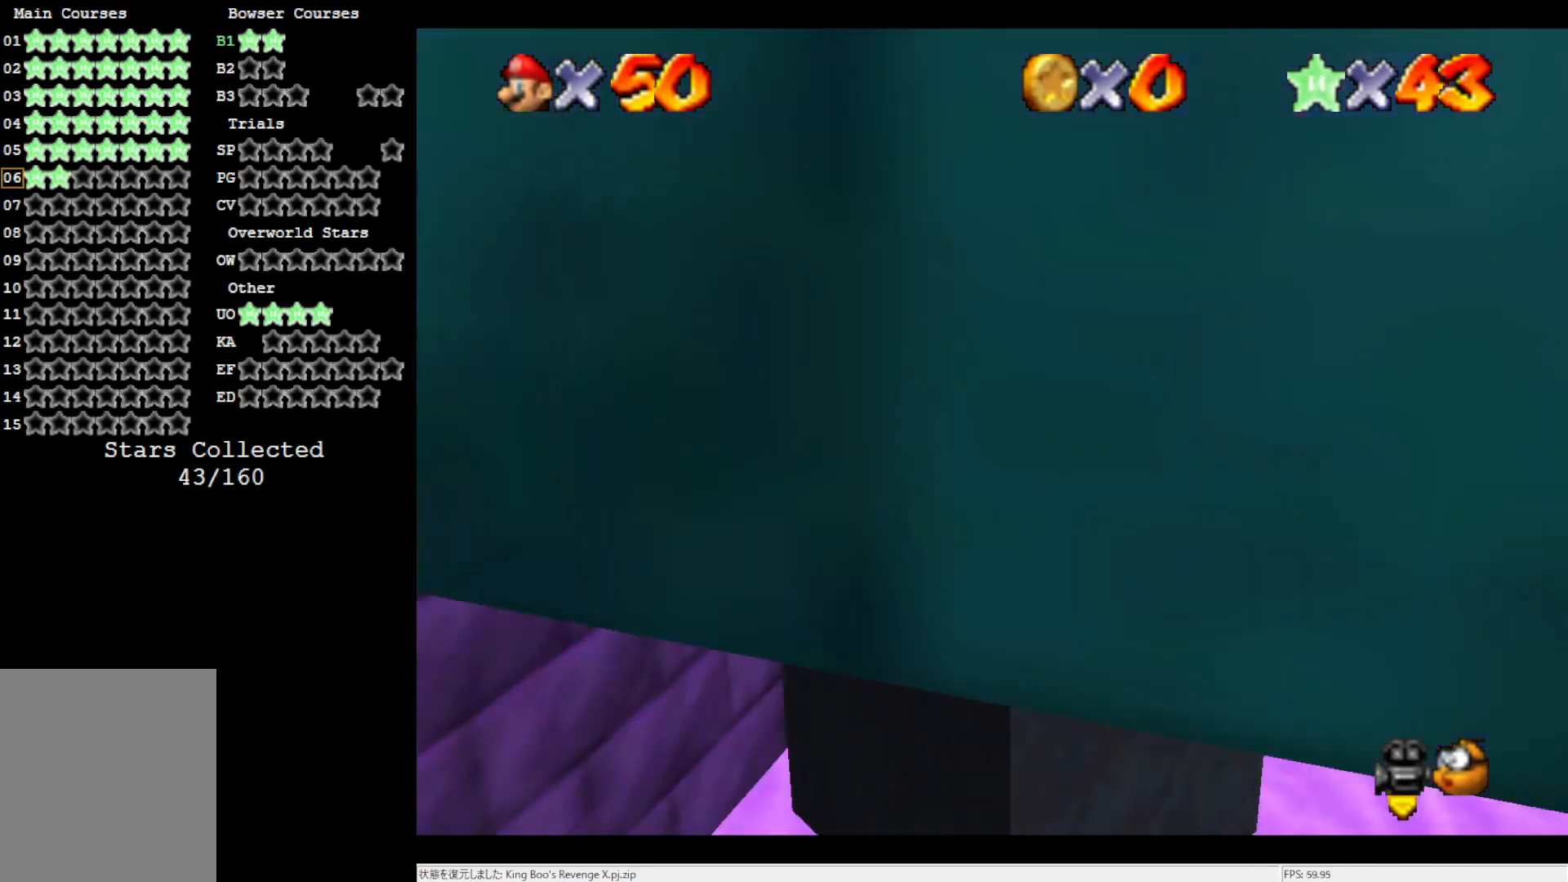
{"buttons": [], "left_stick": "center", "events": [[17, "C_LEFT", "up"], [17, "left_stick", "center"], [200, "C_UP", "down"], [317, "C_UP", "up"]]}
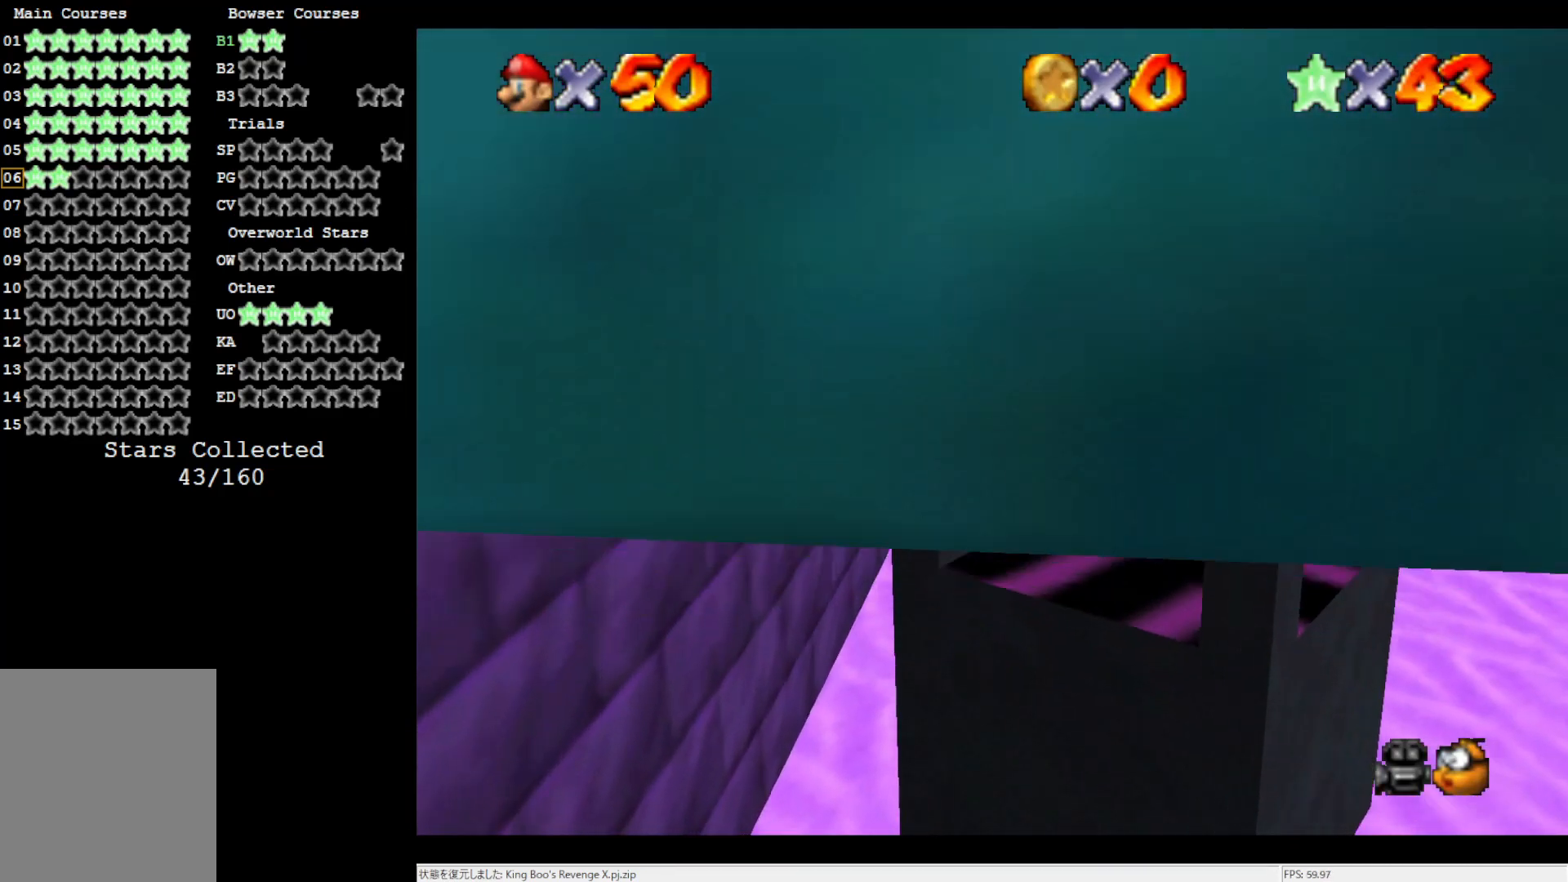
{"buttons": [], "left_stick": "center", "events": []}
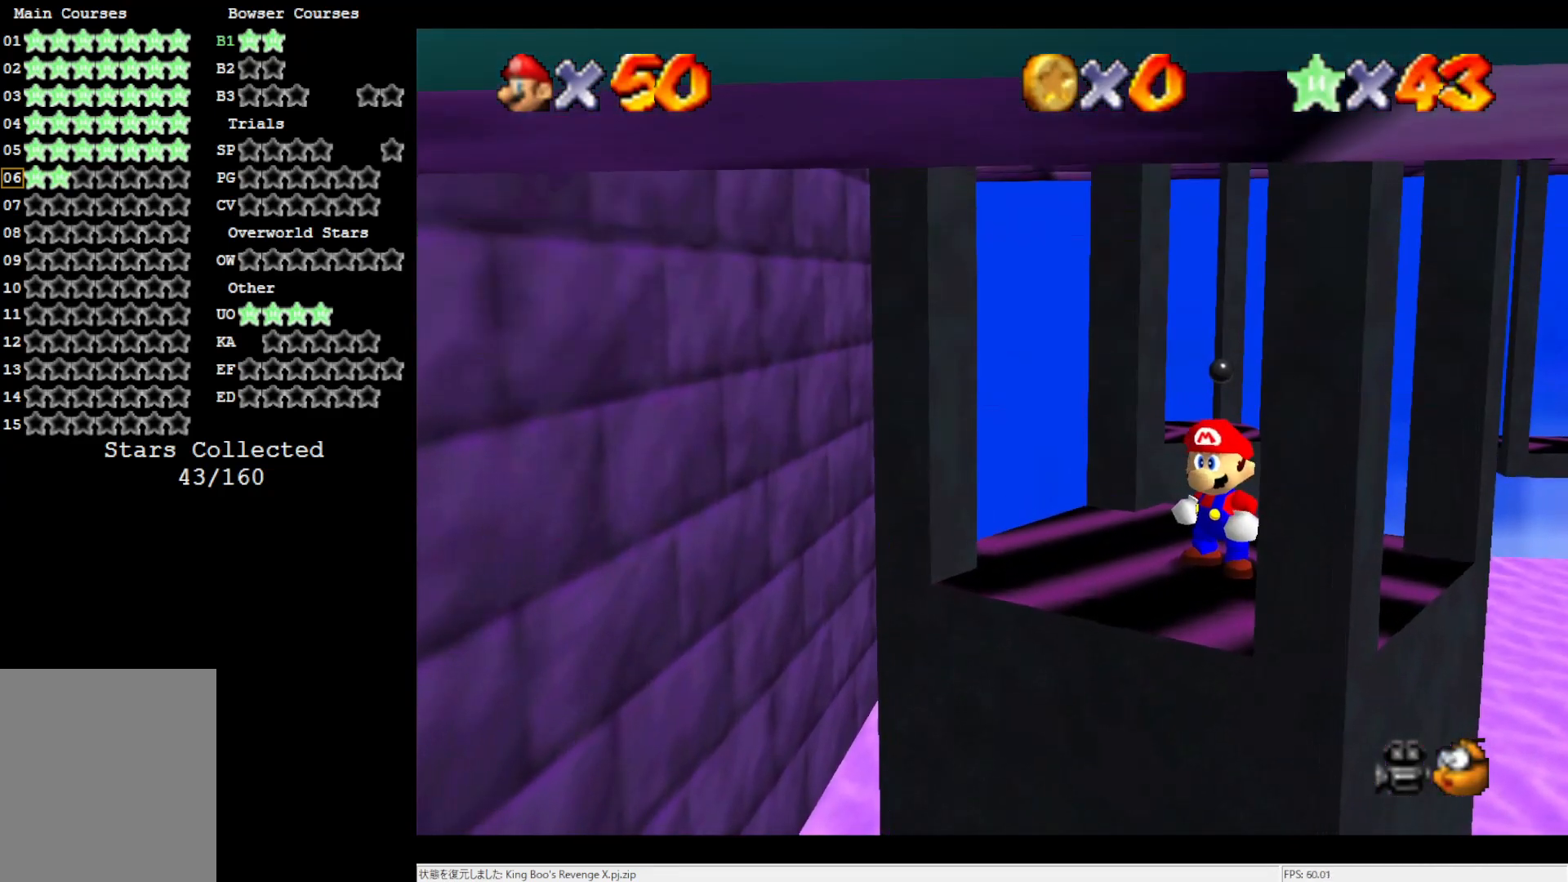
{"buttons": [], "left_stick": "center", "events": []}
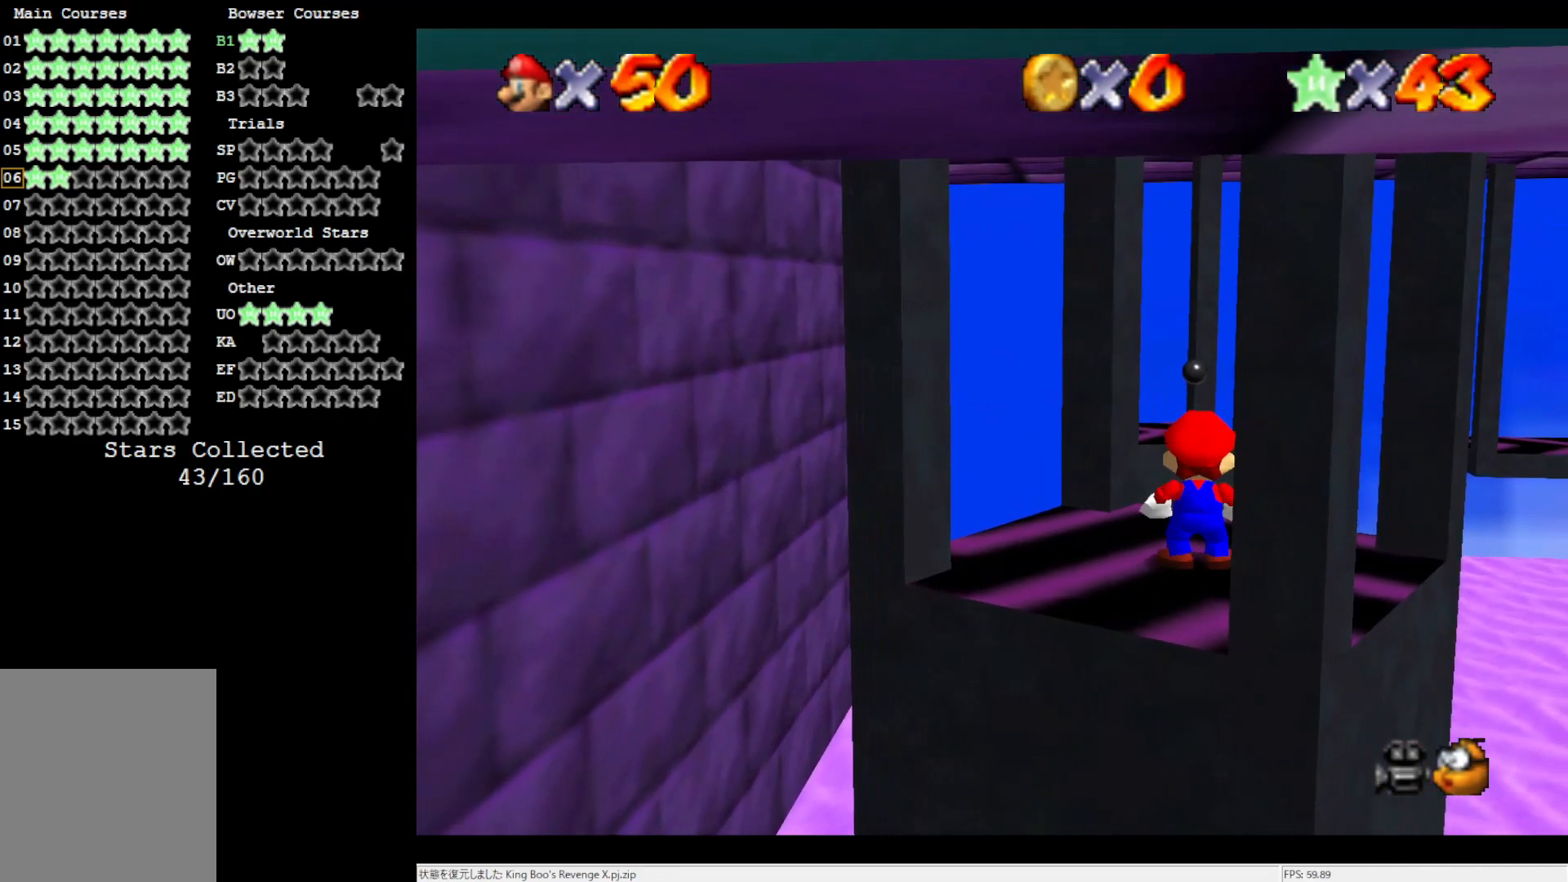
{"buttons": [], "left_stick": "center", "events": [[17, "A", "down"], [83, "A", "up"], [133, "left_stick", "down"], [500, "left_stick", "center"]]}
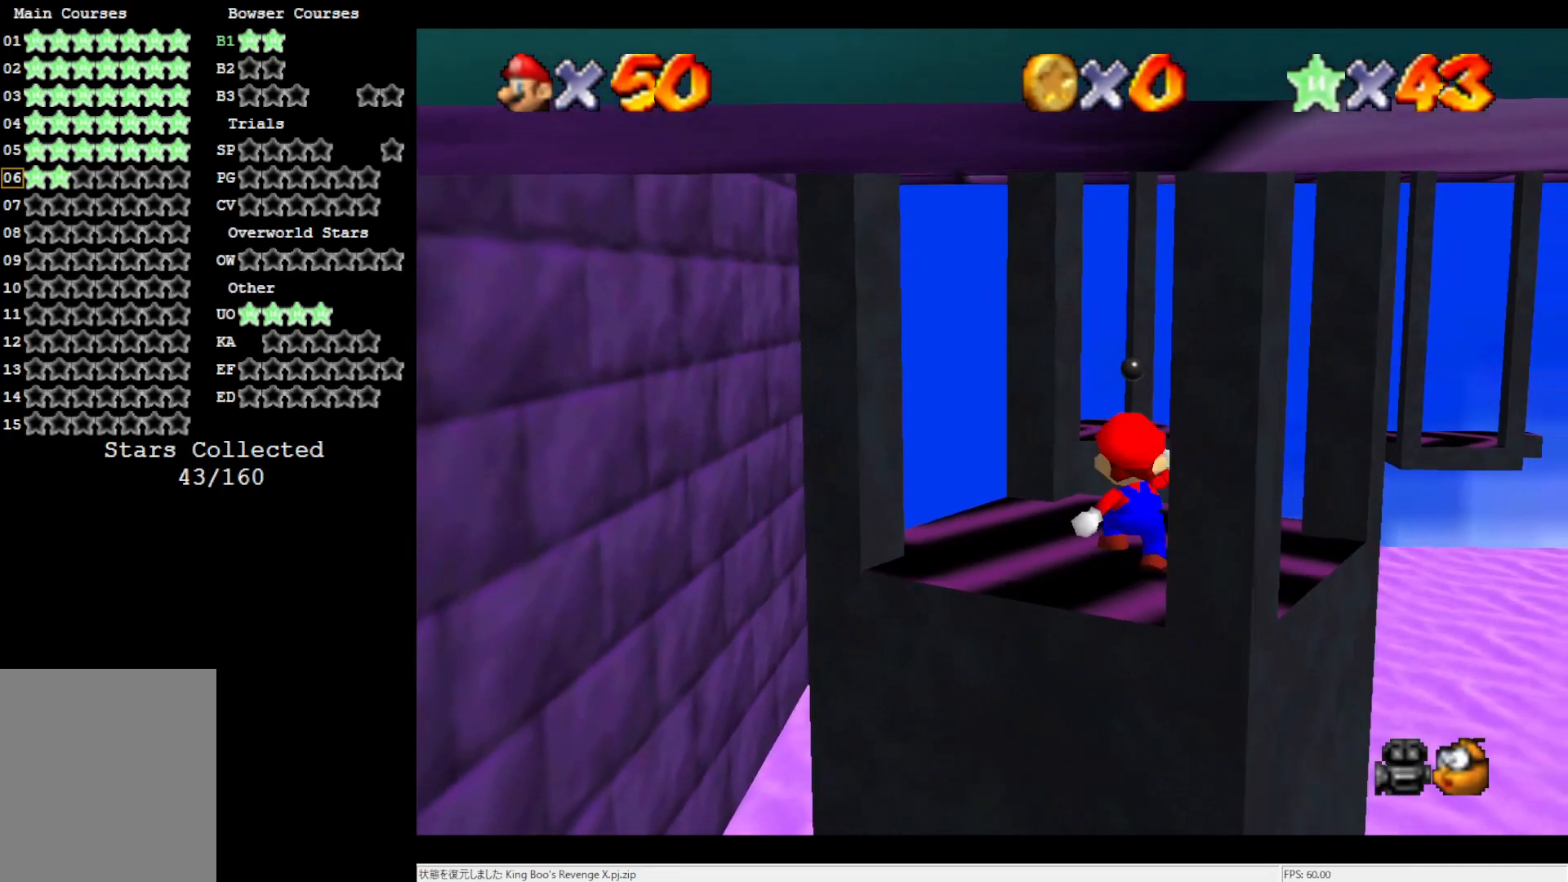
{"buttons": [], "left_stick": "up-left", "events": [[200, "left_stick", "up-right"], [400, "left_stick", "up-left"]]}
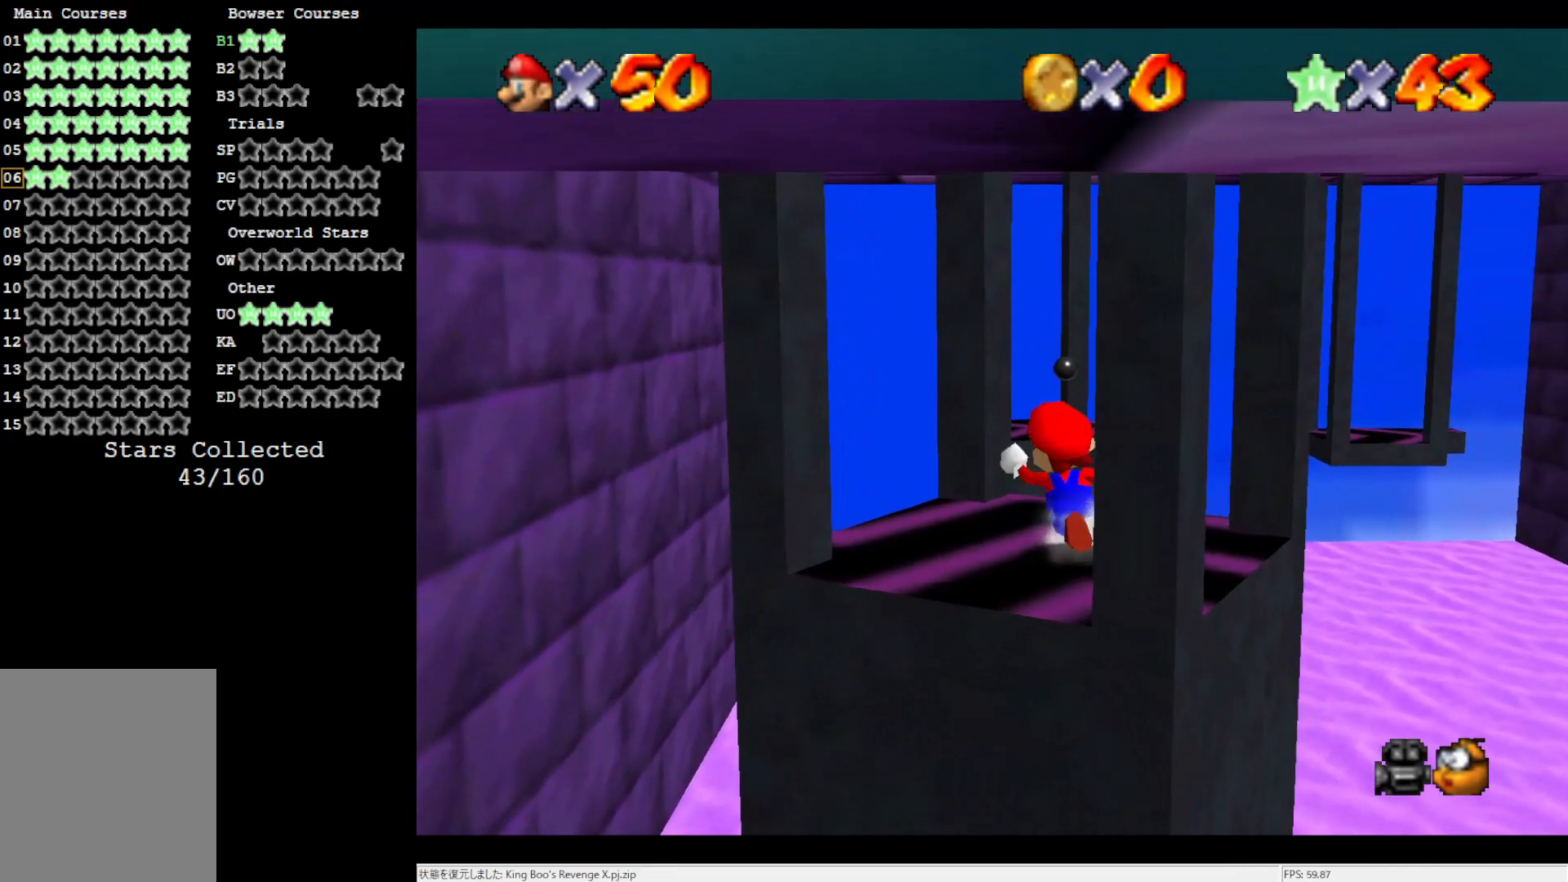
{"buttons": ["A", "Z"], "left_stick": "up", "events": [[167, "left_stick", "up"], [433, "Z", "down"], [500, "A", "down"]]}
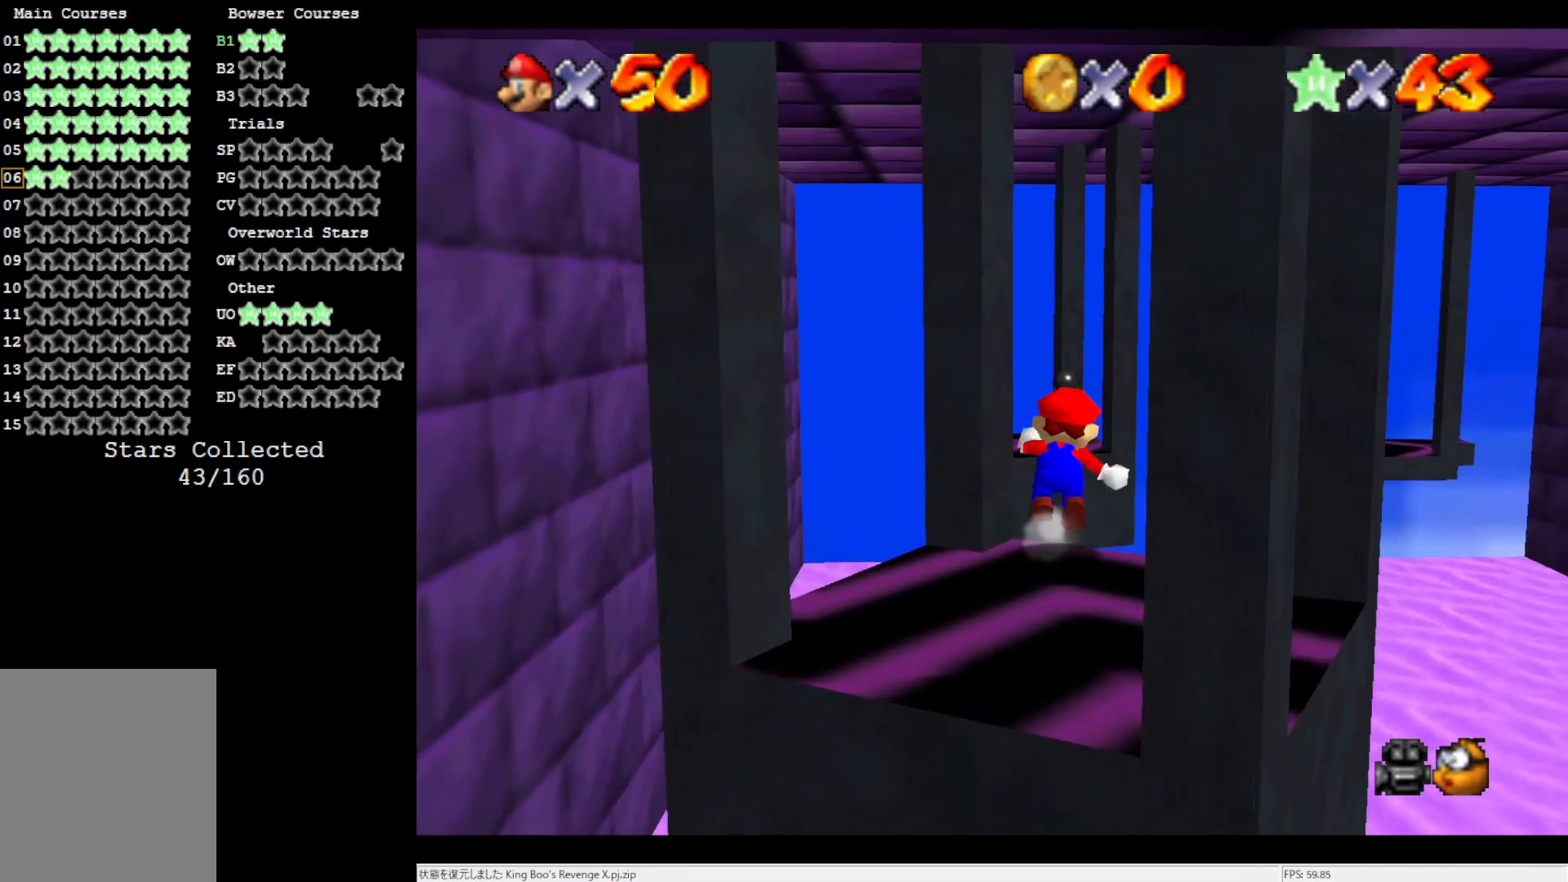
{"buttons": ["A"], "left_stick": "up", "events": [[50, "Z", "up"]]}
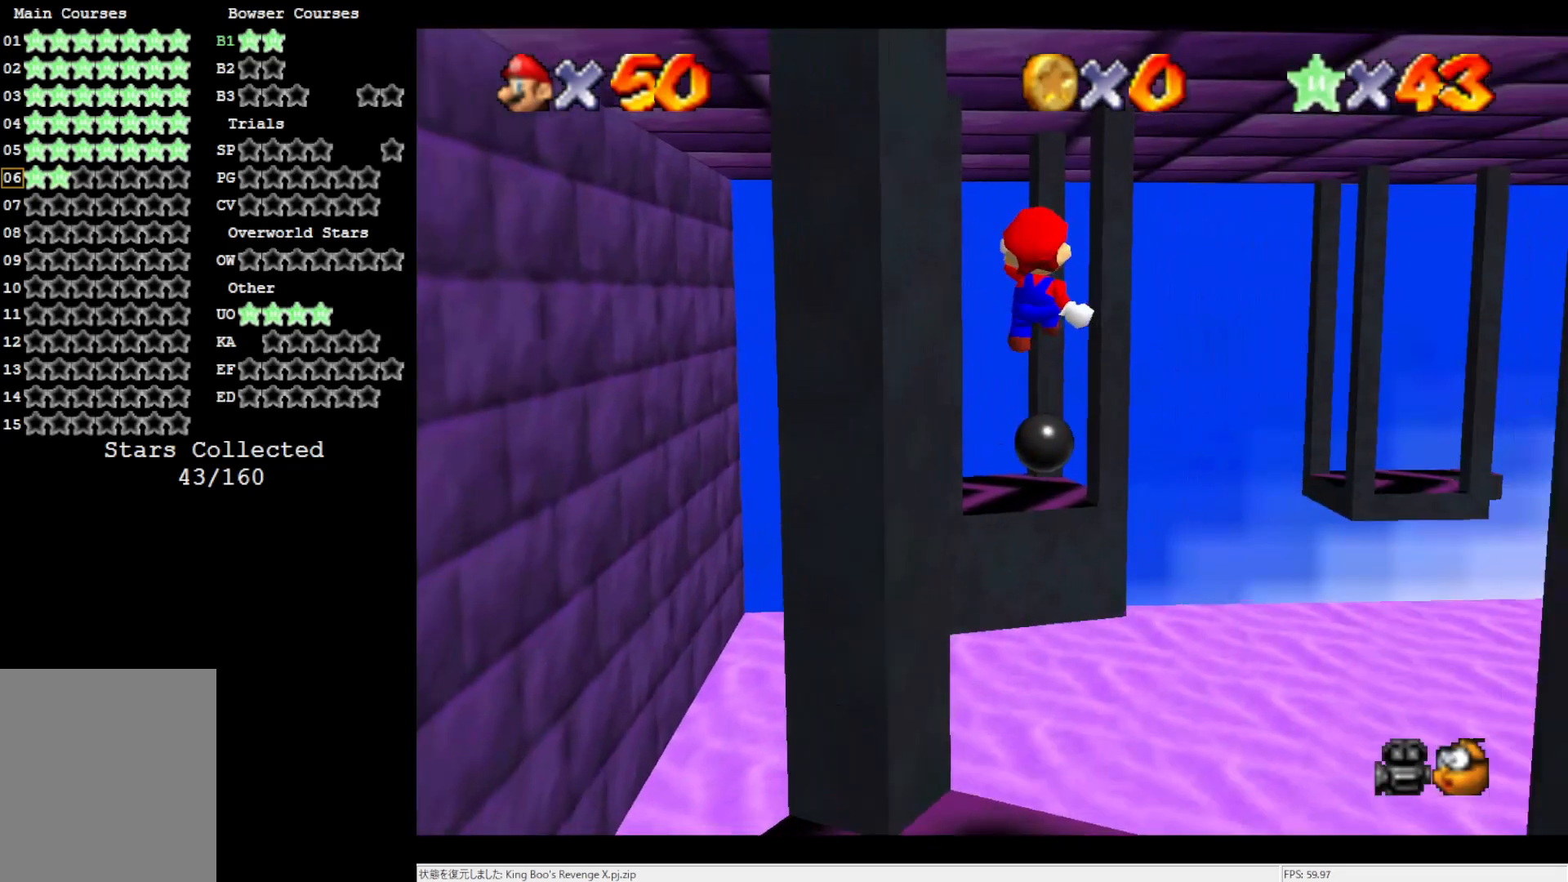
{"buttons": [], "left_stick": "up-left", "events": [[200, "A", "up"], [250, "left_stick", "up-left"]]}
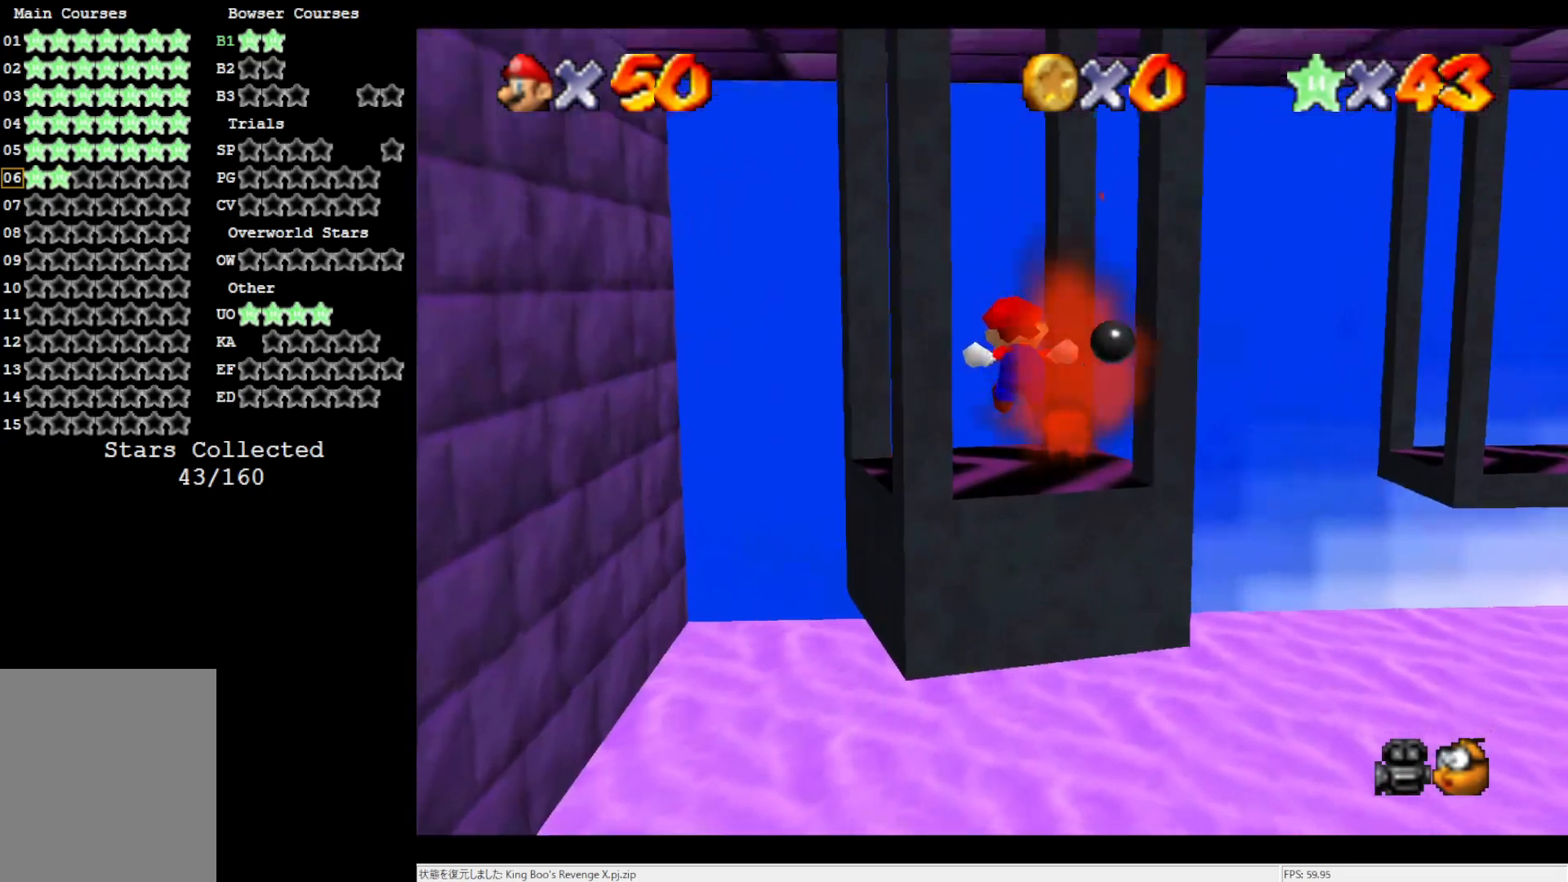
{"buttons": [], "left_stick": "center", "events": [[300, "left_stick", "center"], [367, "A", "down"], [500, "A", "up"]]}
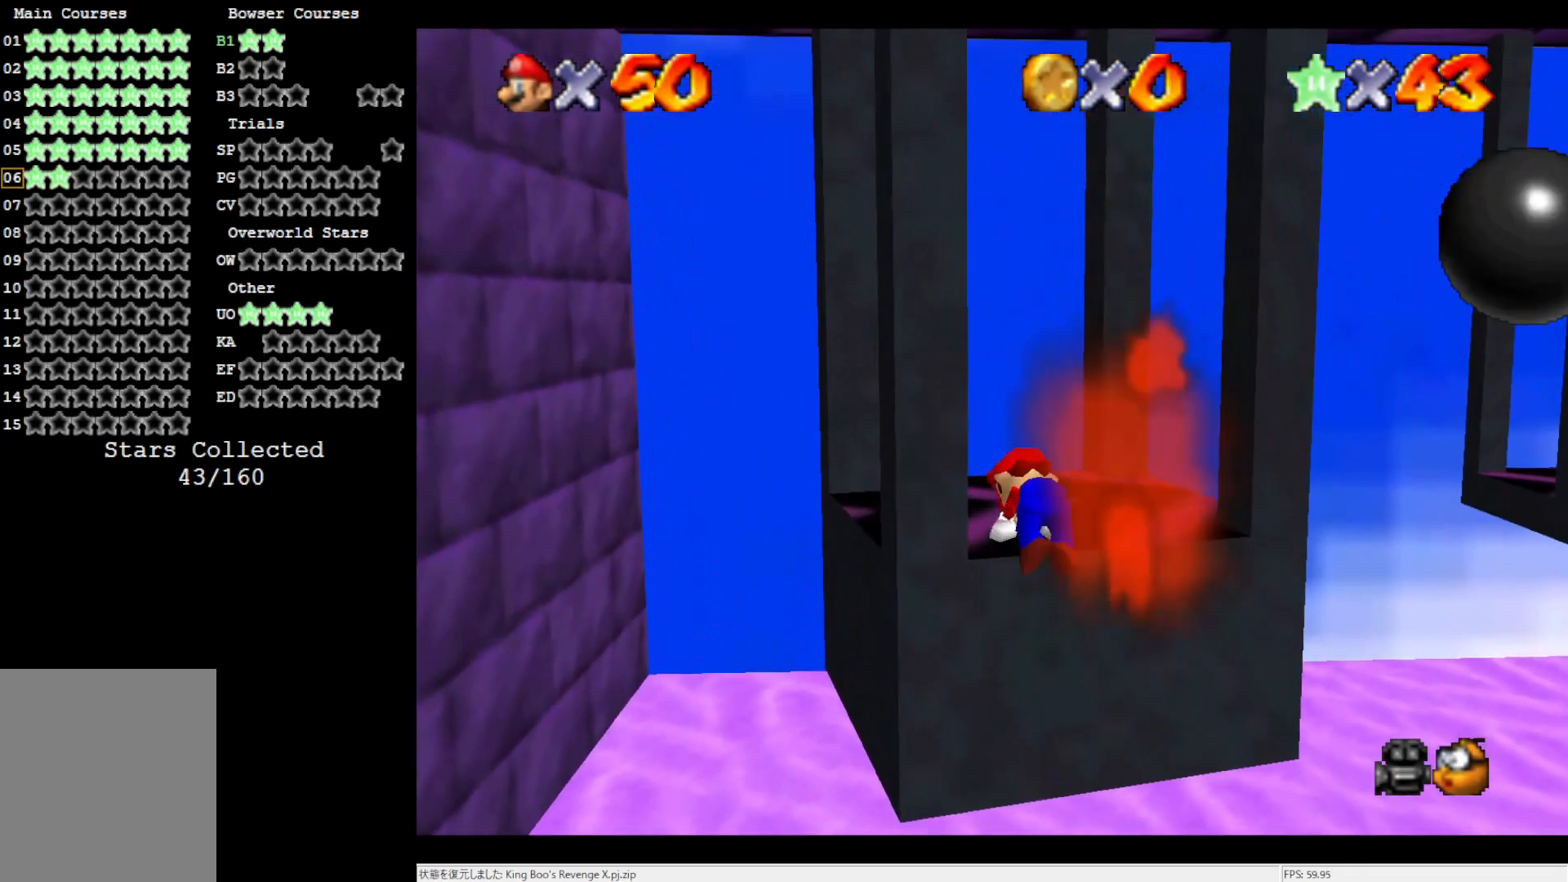
{"buttons": [], "left_stick": "center", "events": [[133, "C_DOWN", "down"], [200, "C_DOWN", "up"], [333, "C_LEFT", "down"], [467, "C_LEFT", "up"]]}
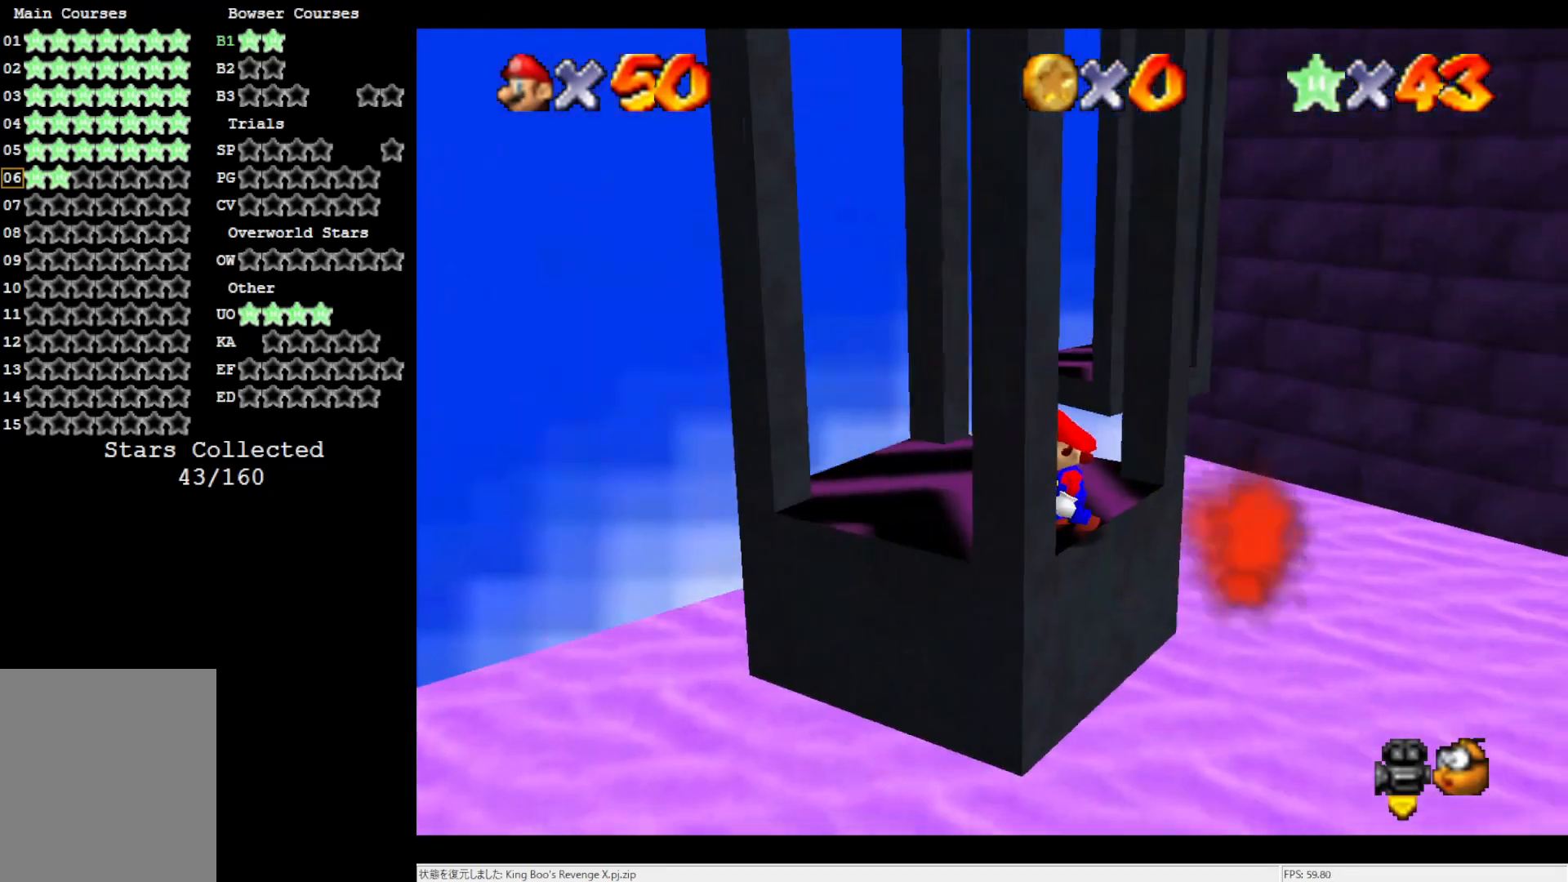
{"buttons": [], "left_stick": "left", "events": [[167, "C_UP", "down"], [267, "C_UP", "up"], [400, "left_stick", "left"]]}
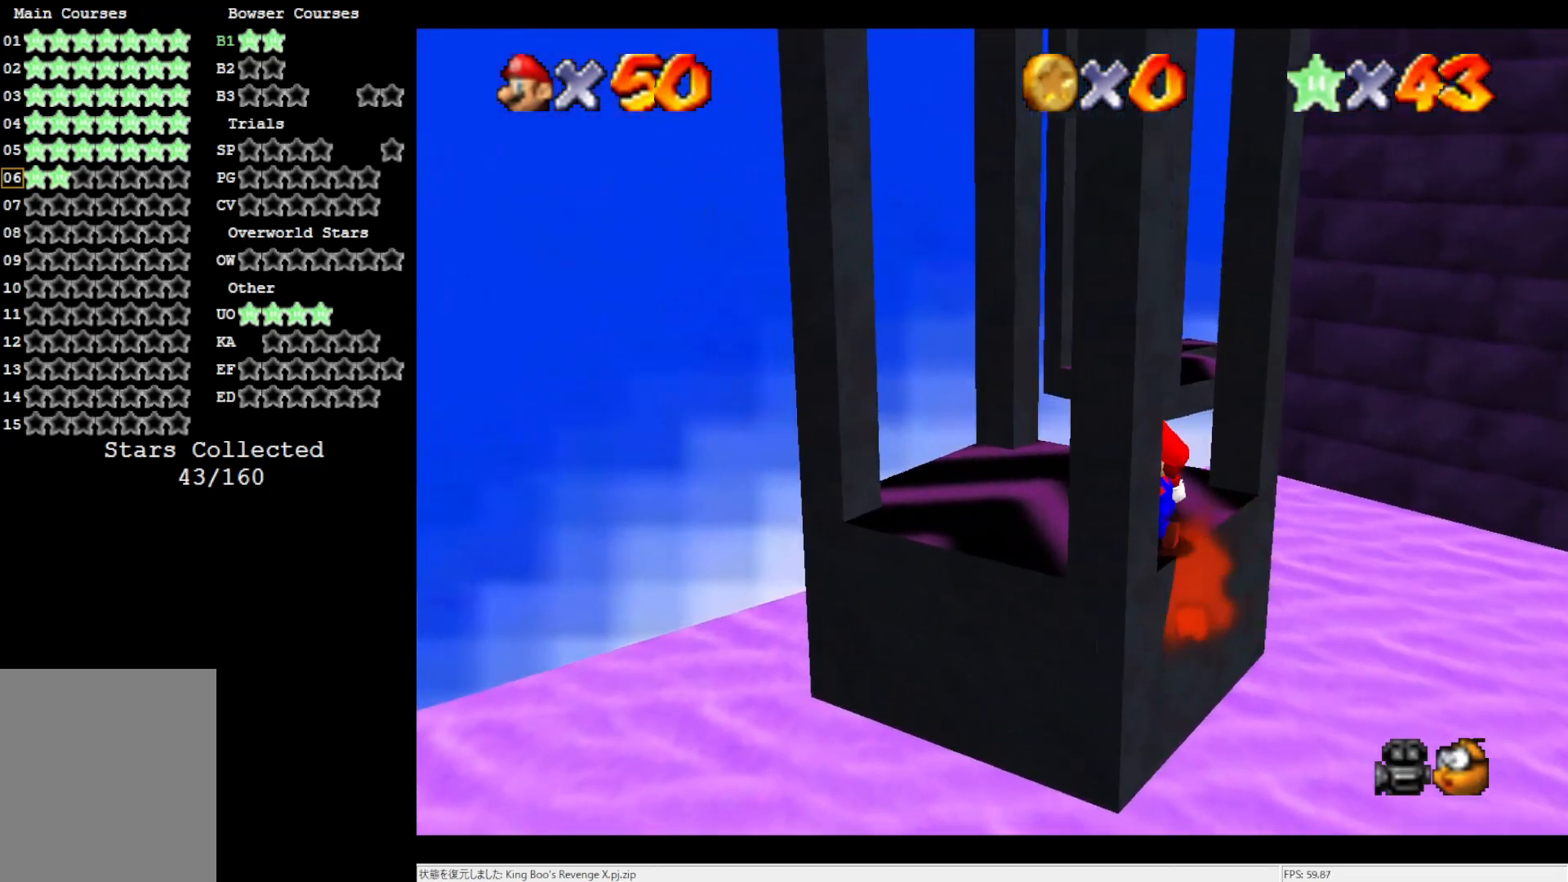
{"buttons": [], "left_stick": "up", "events": [[167, "left_stick", "up-left"], [467, "left_stick", "up"]]}
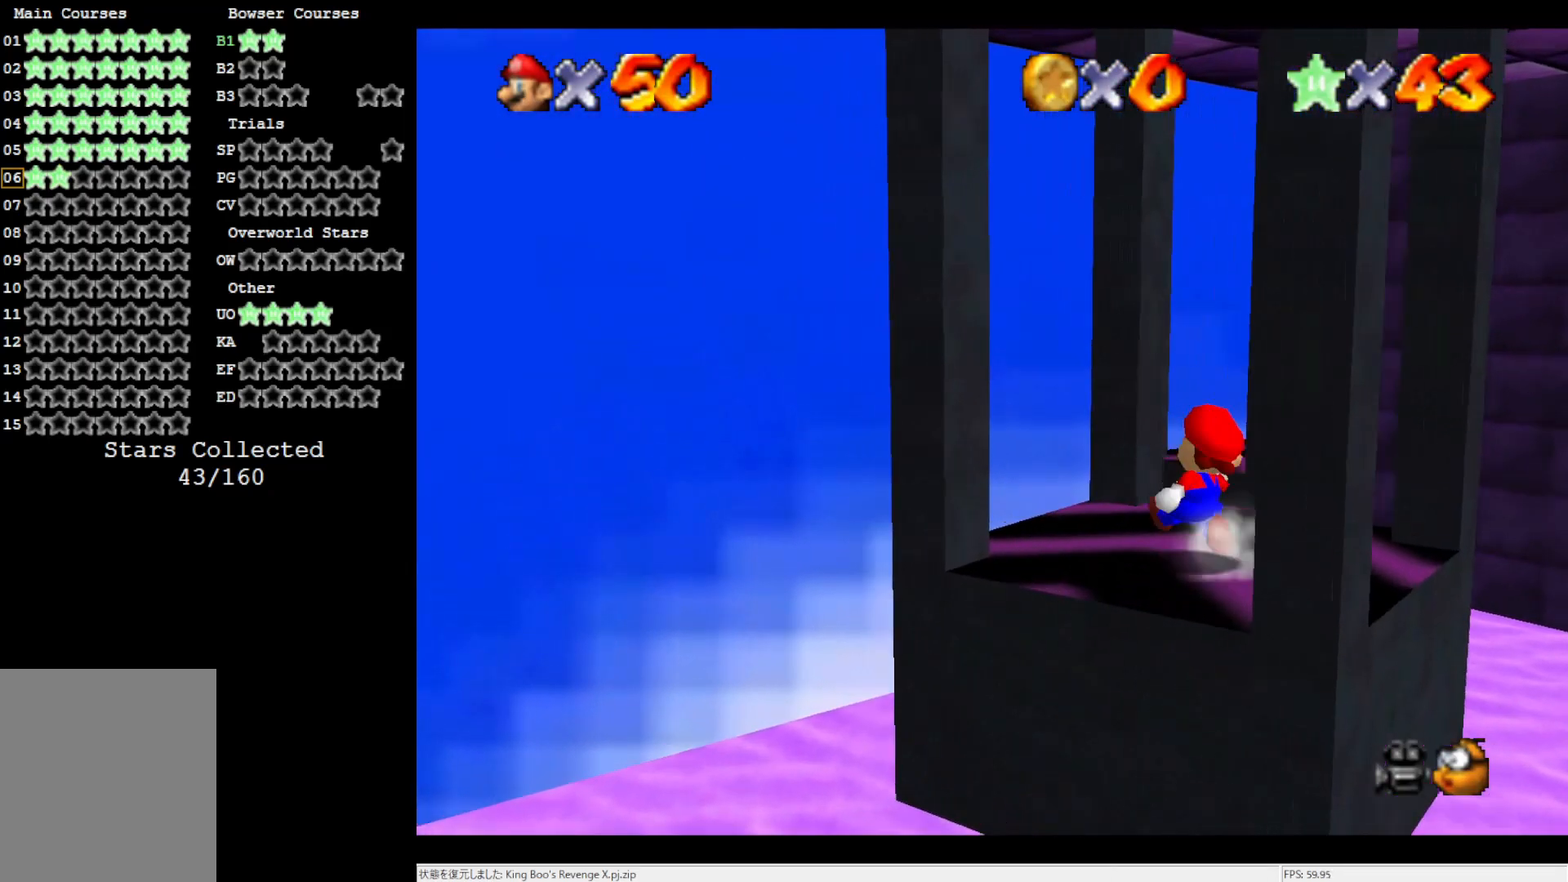
{"buttons": ["A", "Z"], "left_stick": "up", "events": [[367, "Z", "down"], [400, "A", "down"]]}
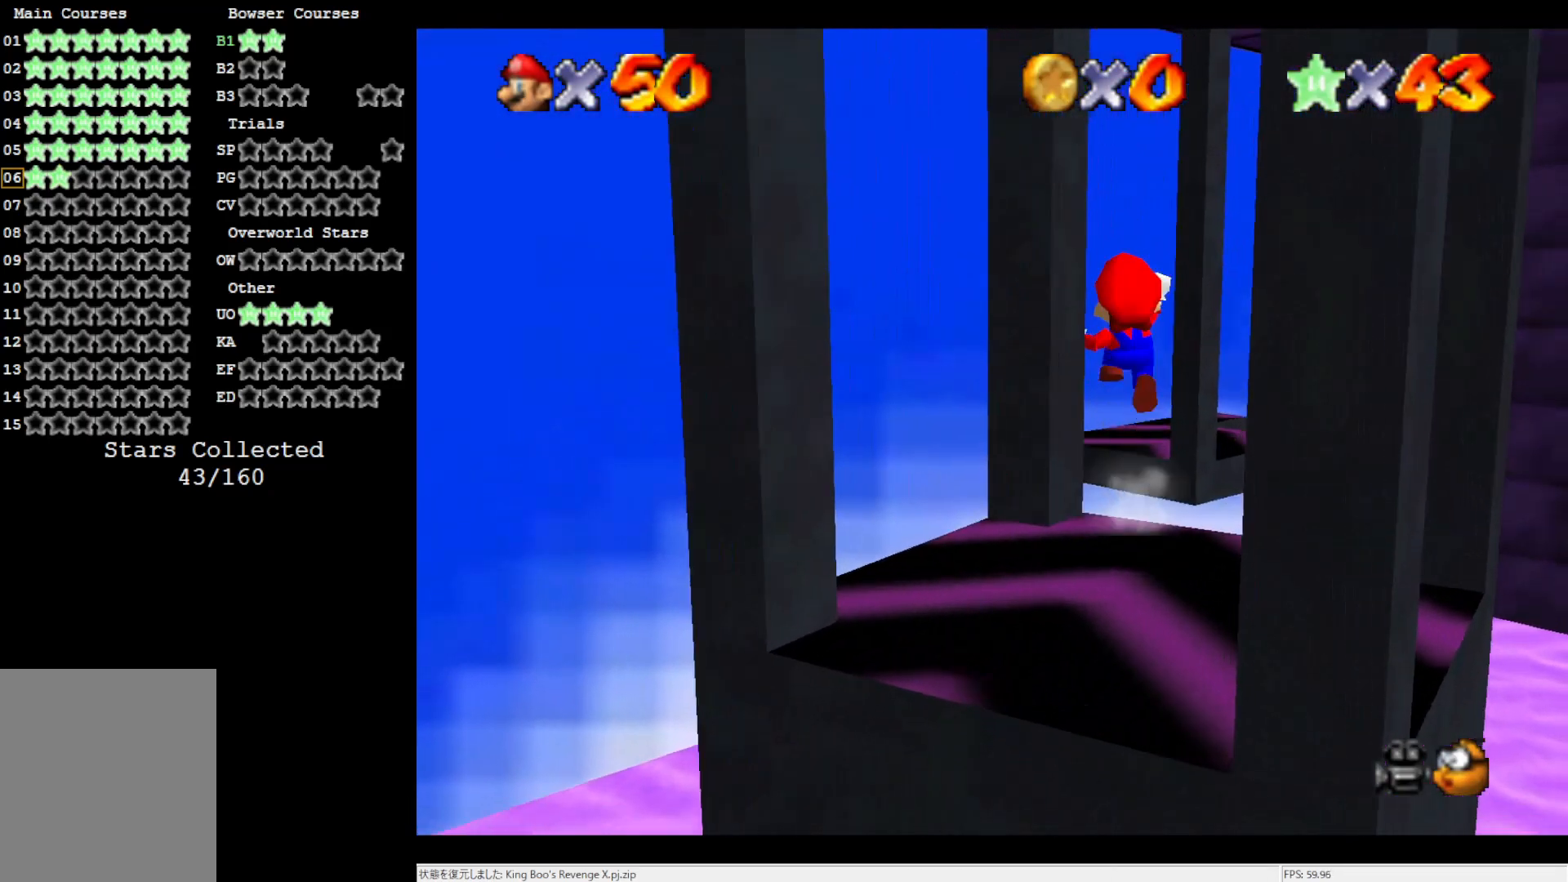
{"buttons": [], "left_stick": "center", "events": [[67, "Z", "up"], [167, "A", "up"], [333, "left_stick", "center"]]}
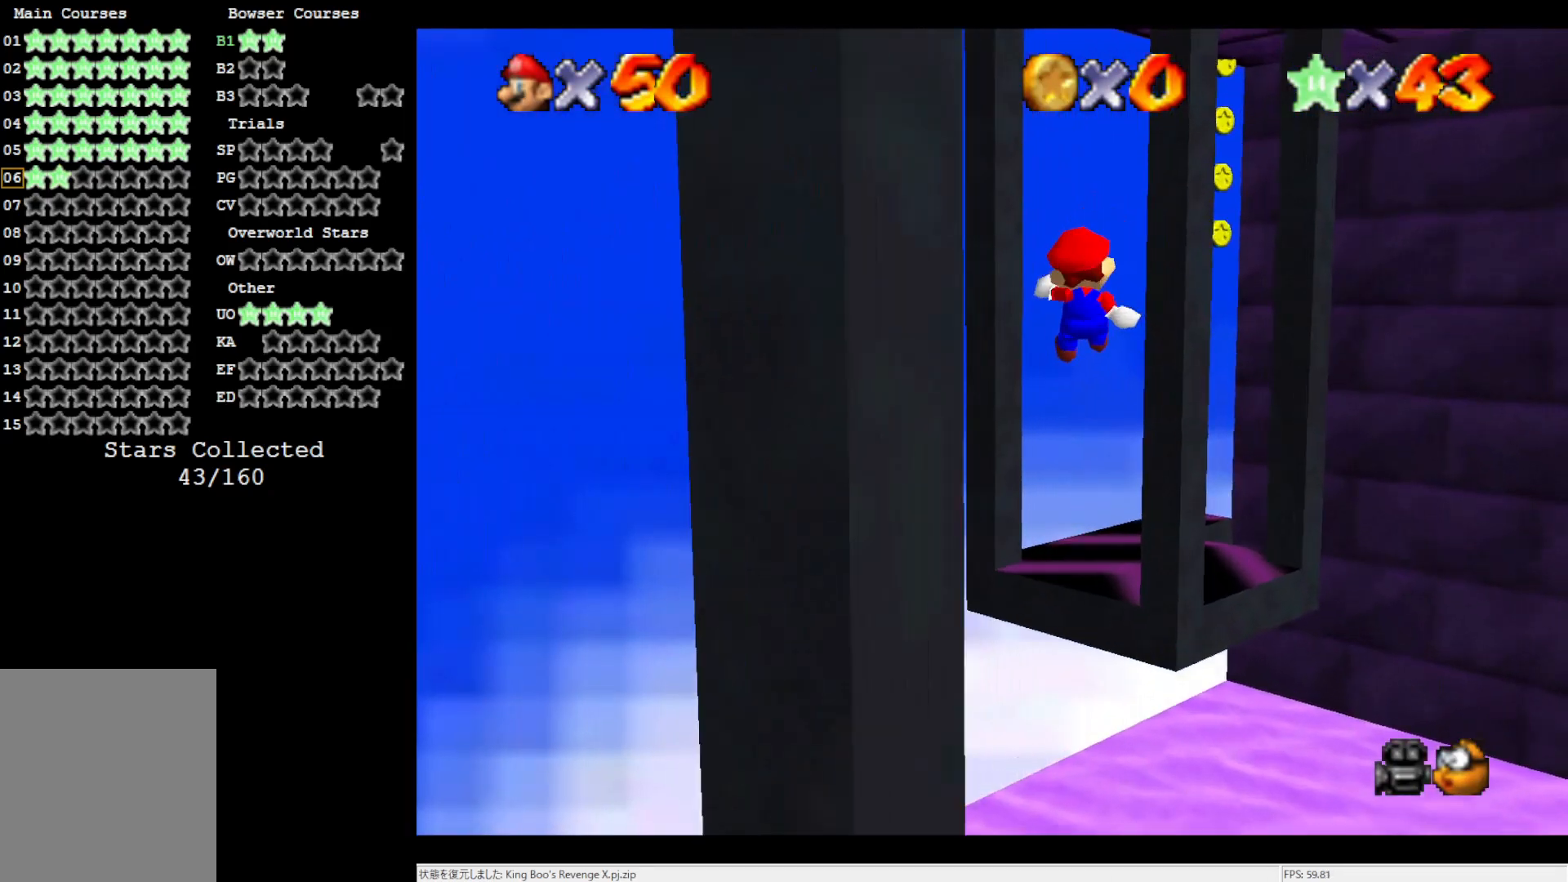
{"buttons": ["C_DOWN"], "left_stick": "down-right", "events": [[100, "left_stick", "down"], [283, "left_stick", "down-right"], [400, "C_DOWN", "down"]]}